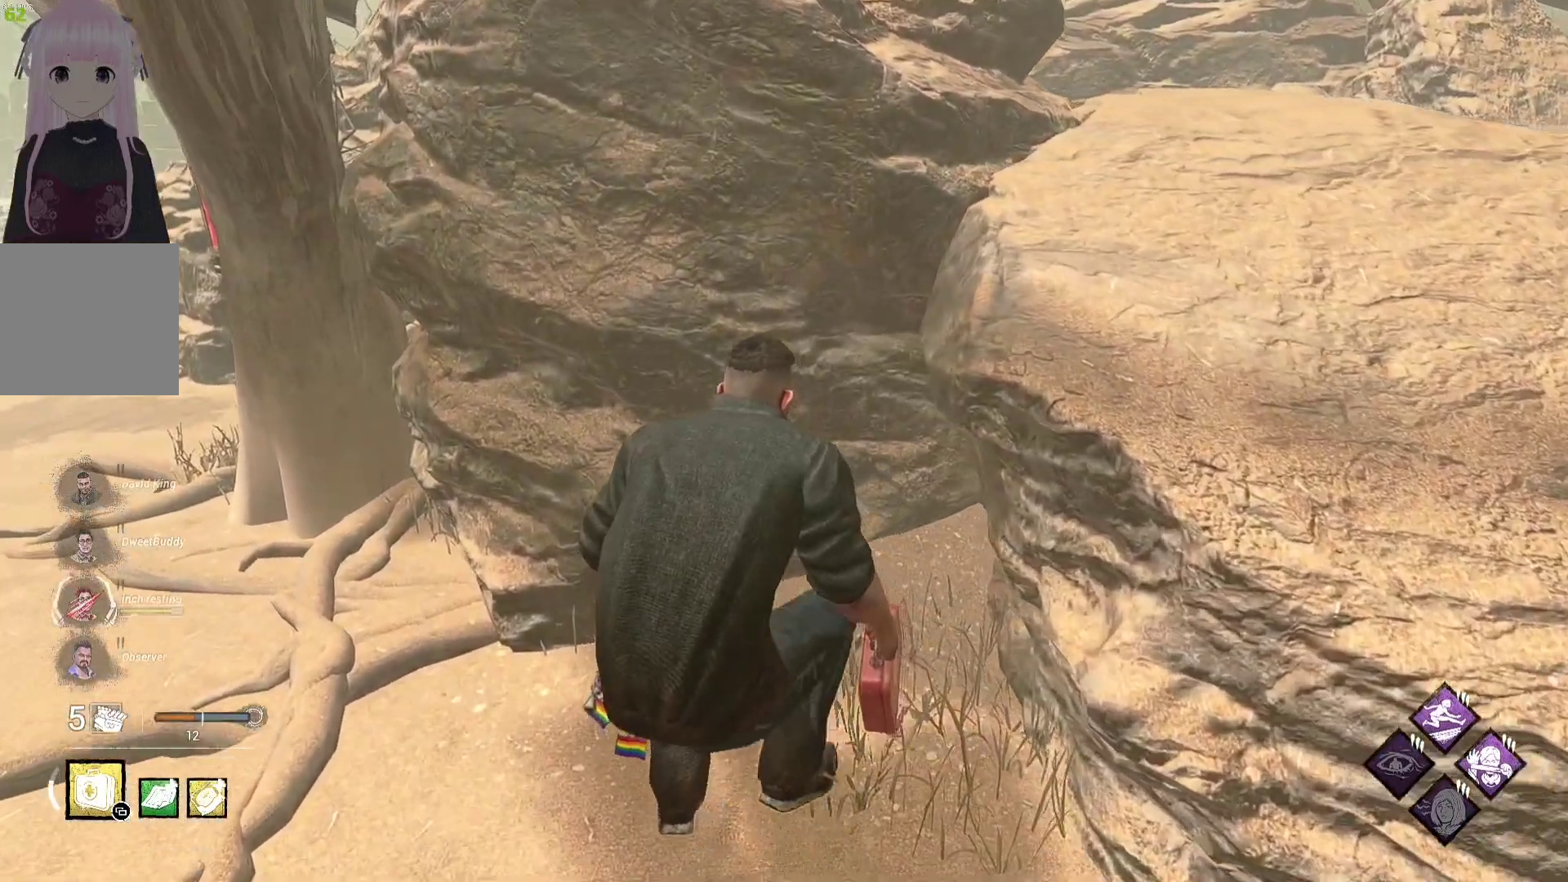
Gameplay with a controller (Xbox layout); each line is a JSON object with the inputs held at the frame after it. "events" lists button and stick changes between this image and that frame as [ms after this image, input, new state], when the widget could be followed in between.
{"buttons": ["R2"], "left_stick": "center", "right_stick": "center", "events": [[433, "left_stick", "center"]]}
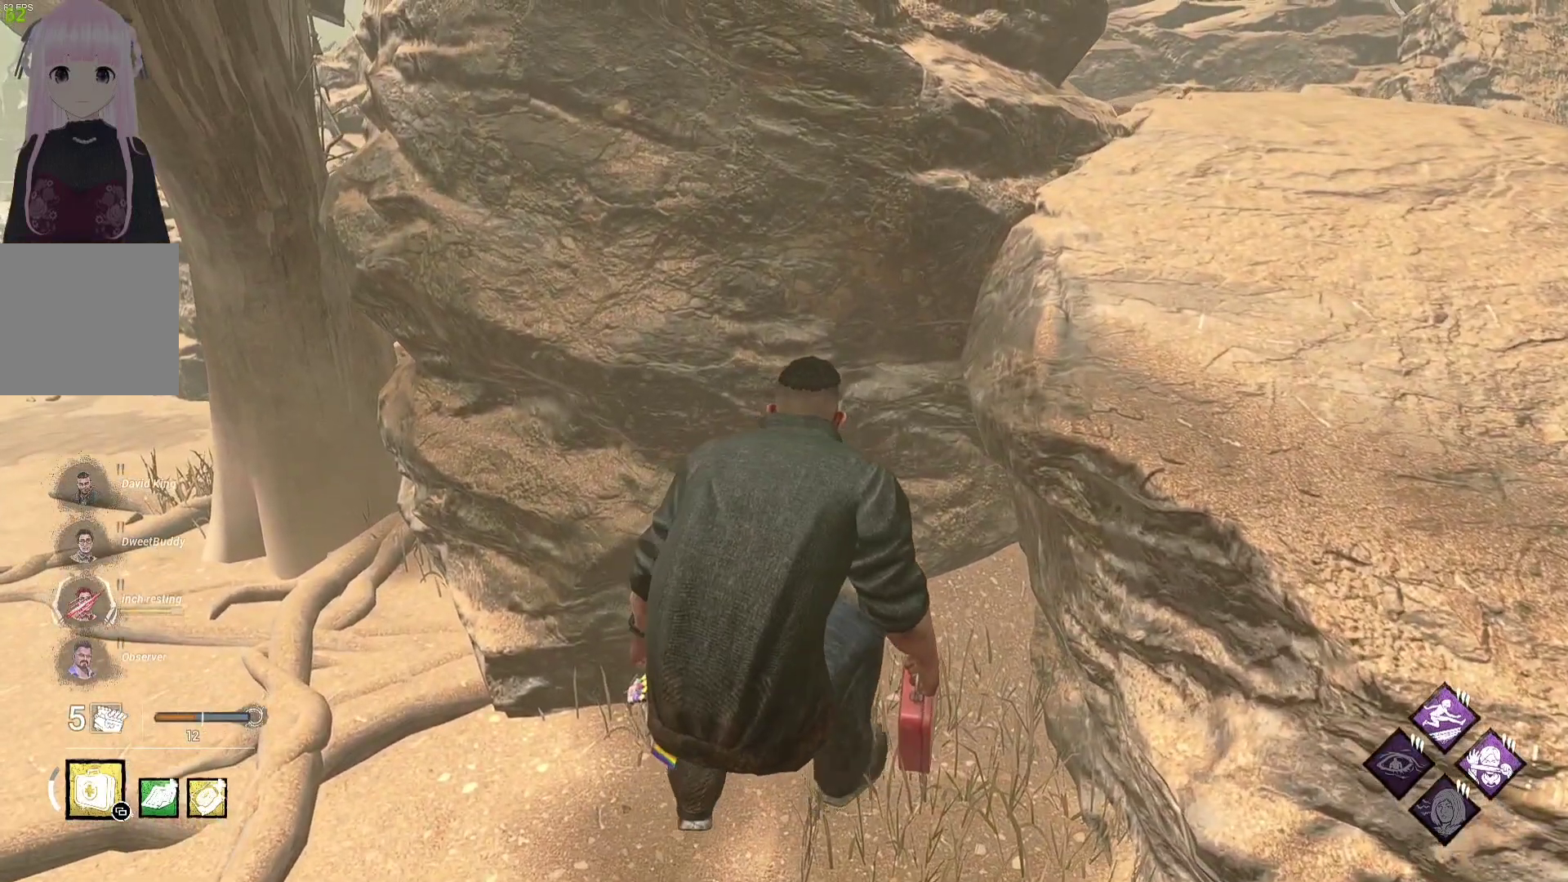
{"buttons": ["R2"], "left_stick": "center", "right_stick": "center", "events": []}
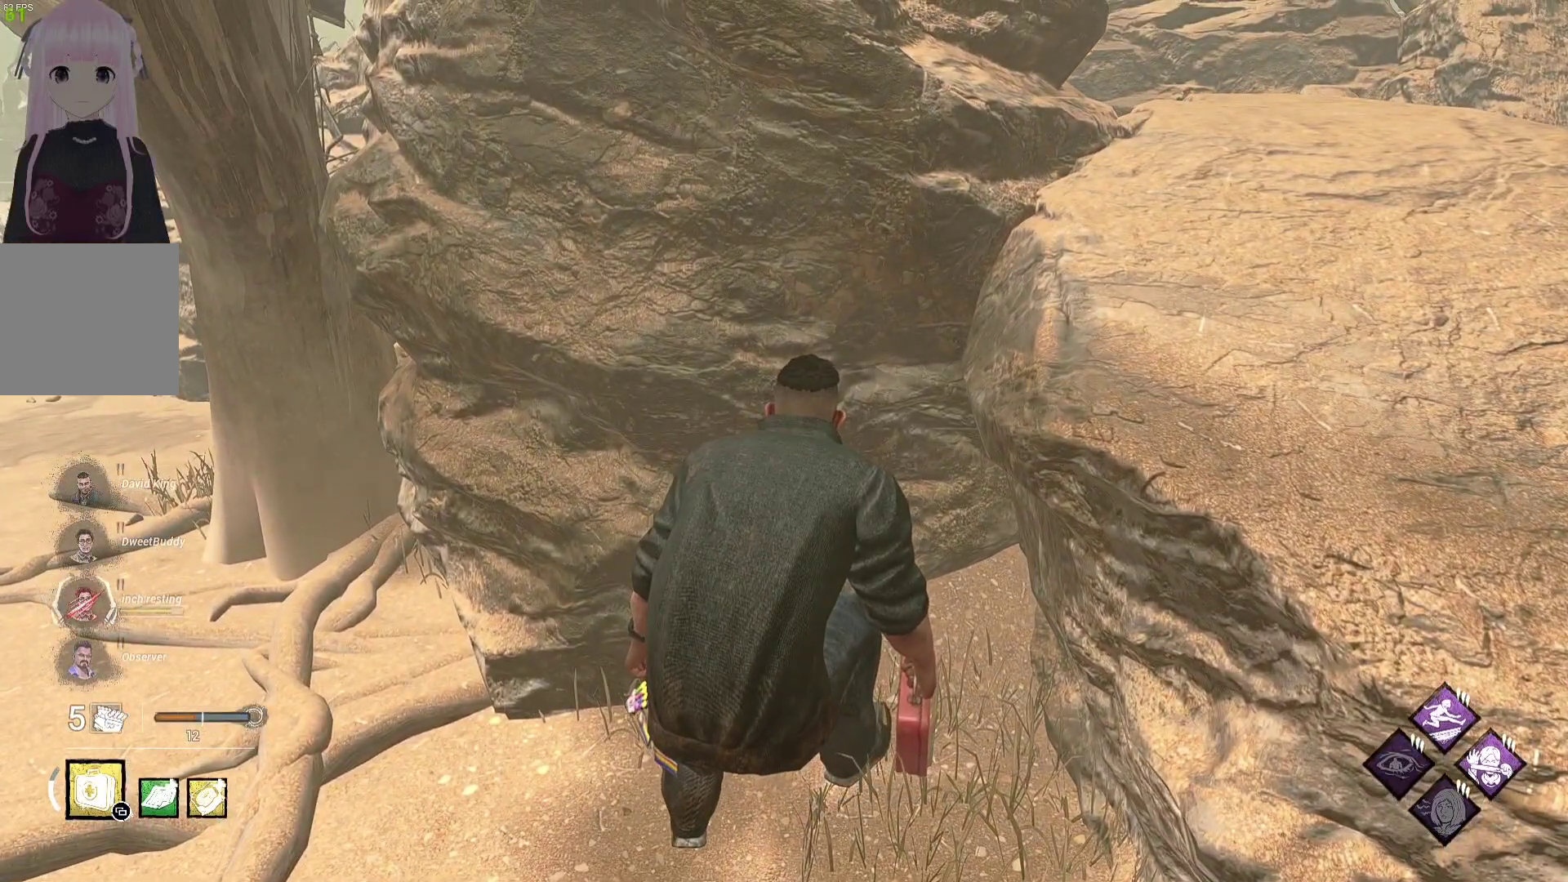
{"buttons": ["R2"], "left_stick": "center", "right_stick": "center", "events": []}
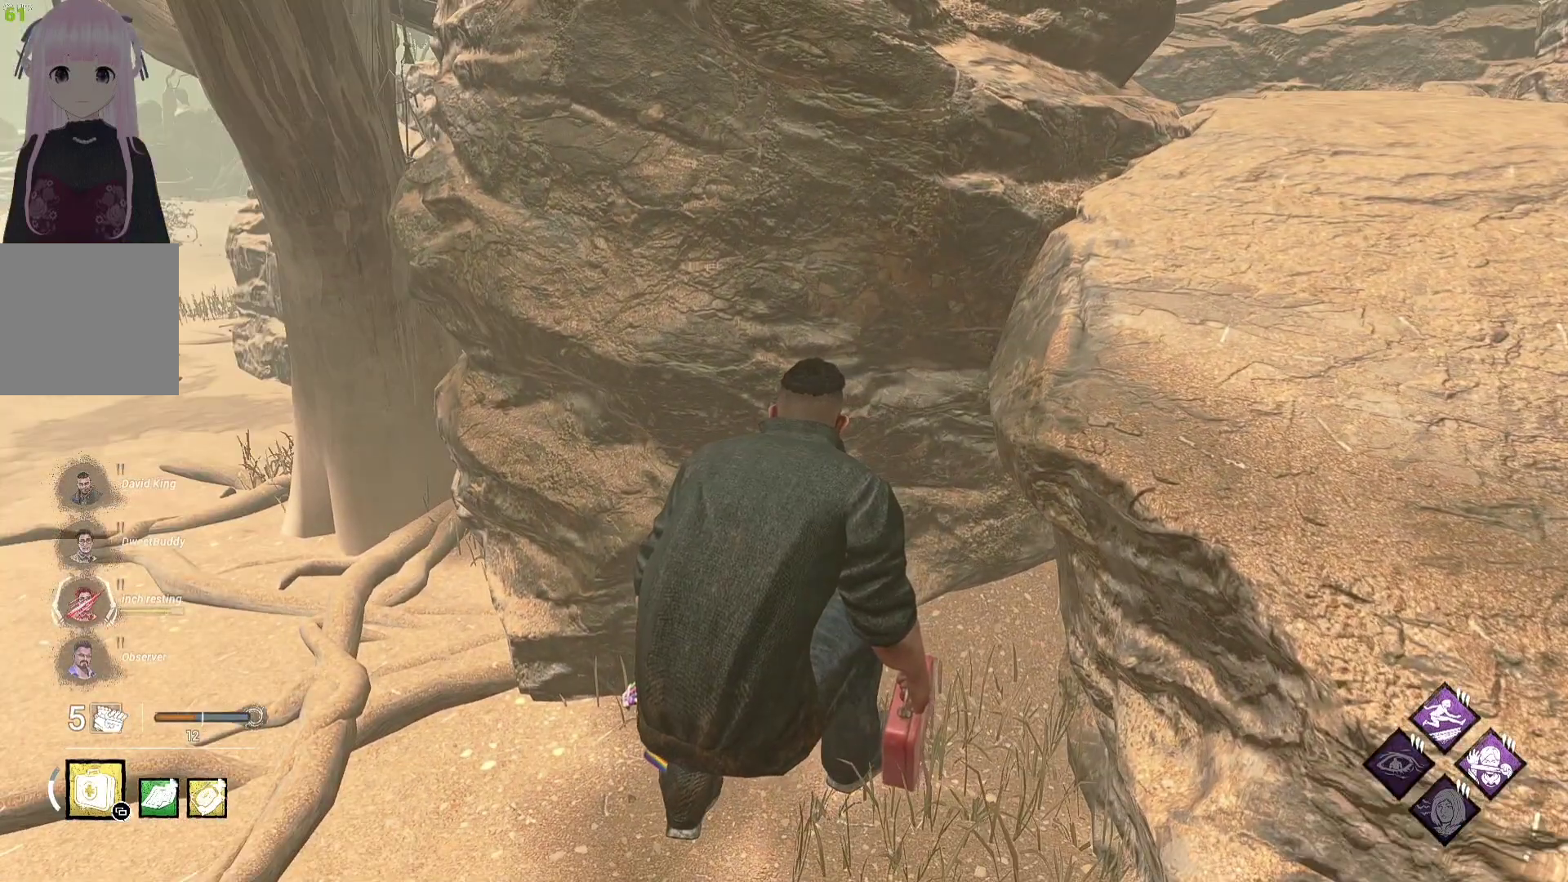
{"buttons": [], "left_stick": "center", "right_stick": "center", "events": [[133, "R2", "up"]]}
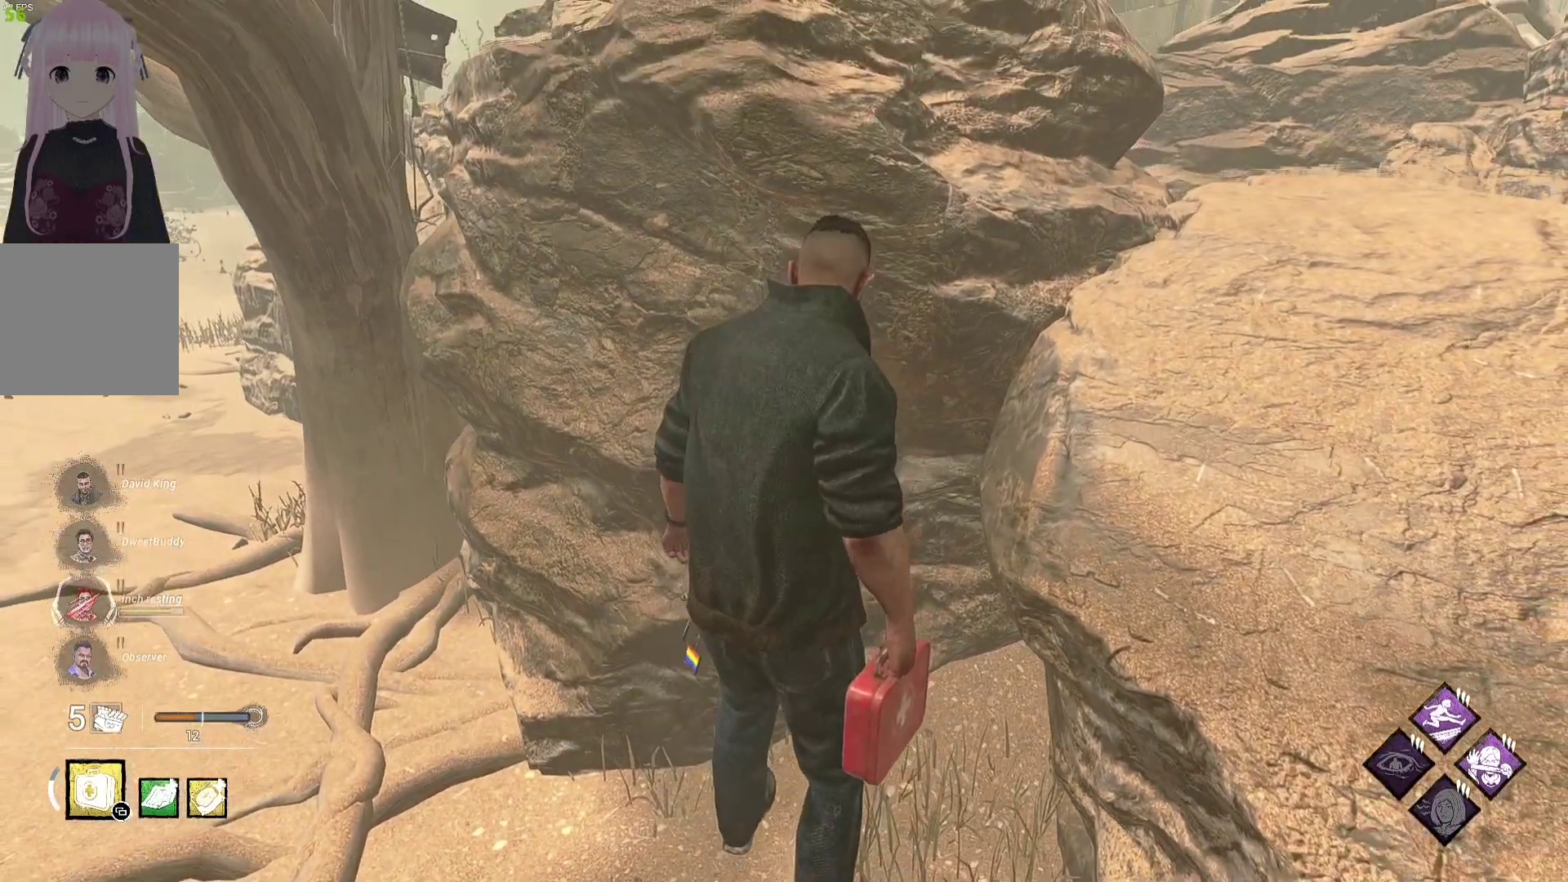
{"buttons": [], "left_stick": "center", "right_stick": "center", "events": []}
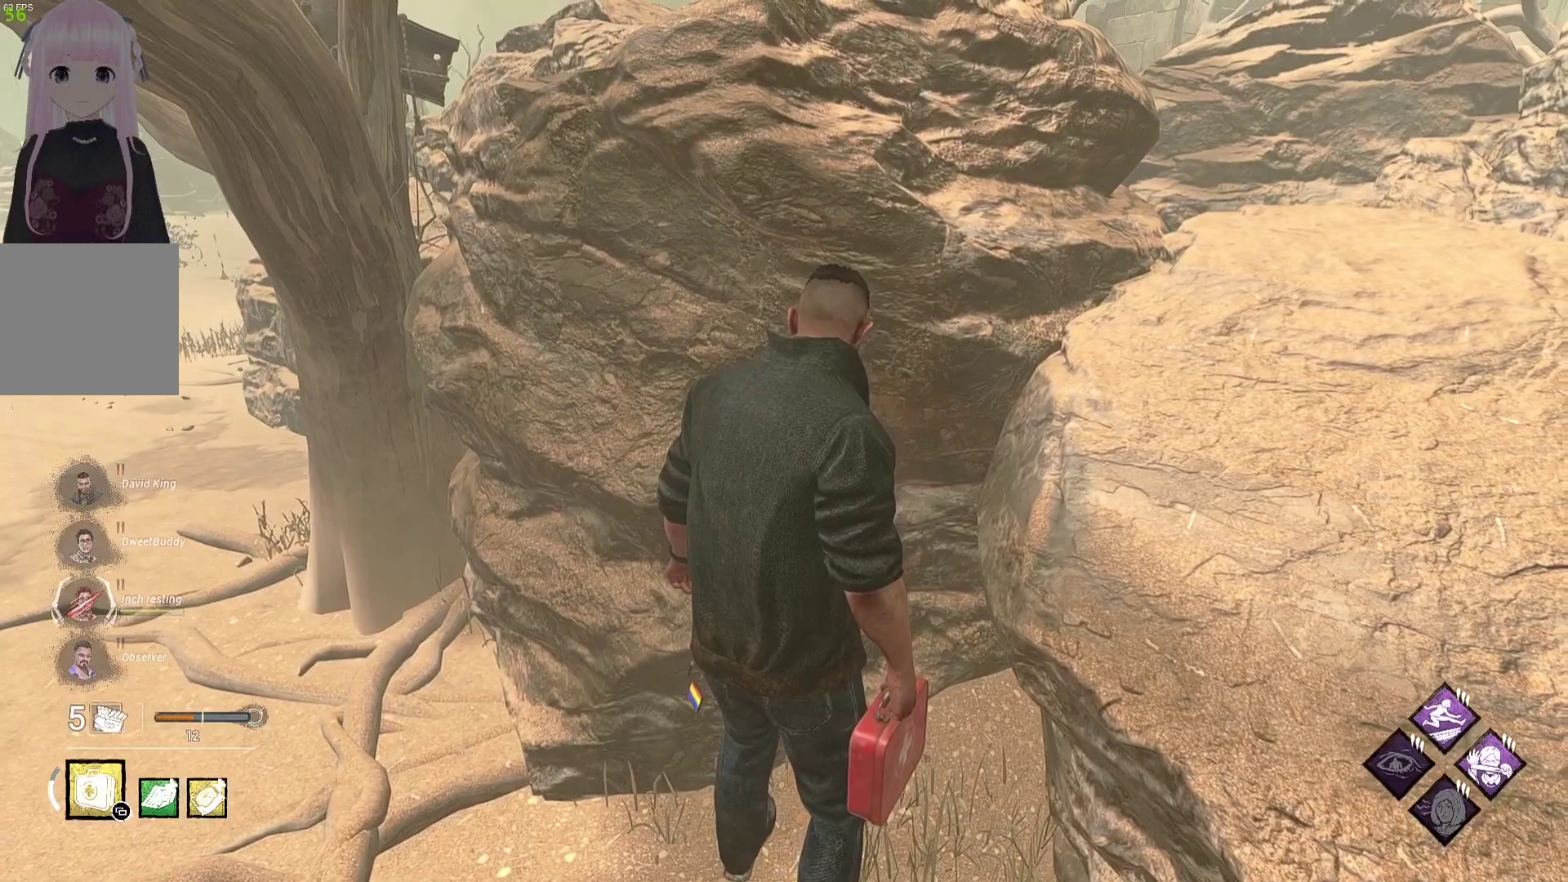
{"buttons": ["R2"], "left_stick": "center", "right_stick": "center", "events": [[117, "R2", "down"]]}
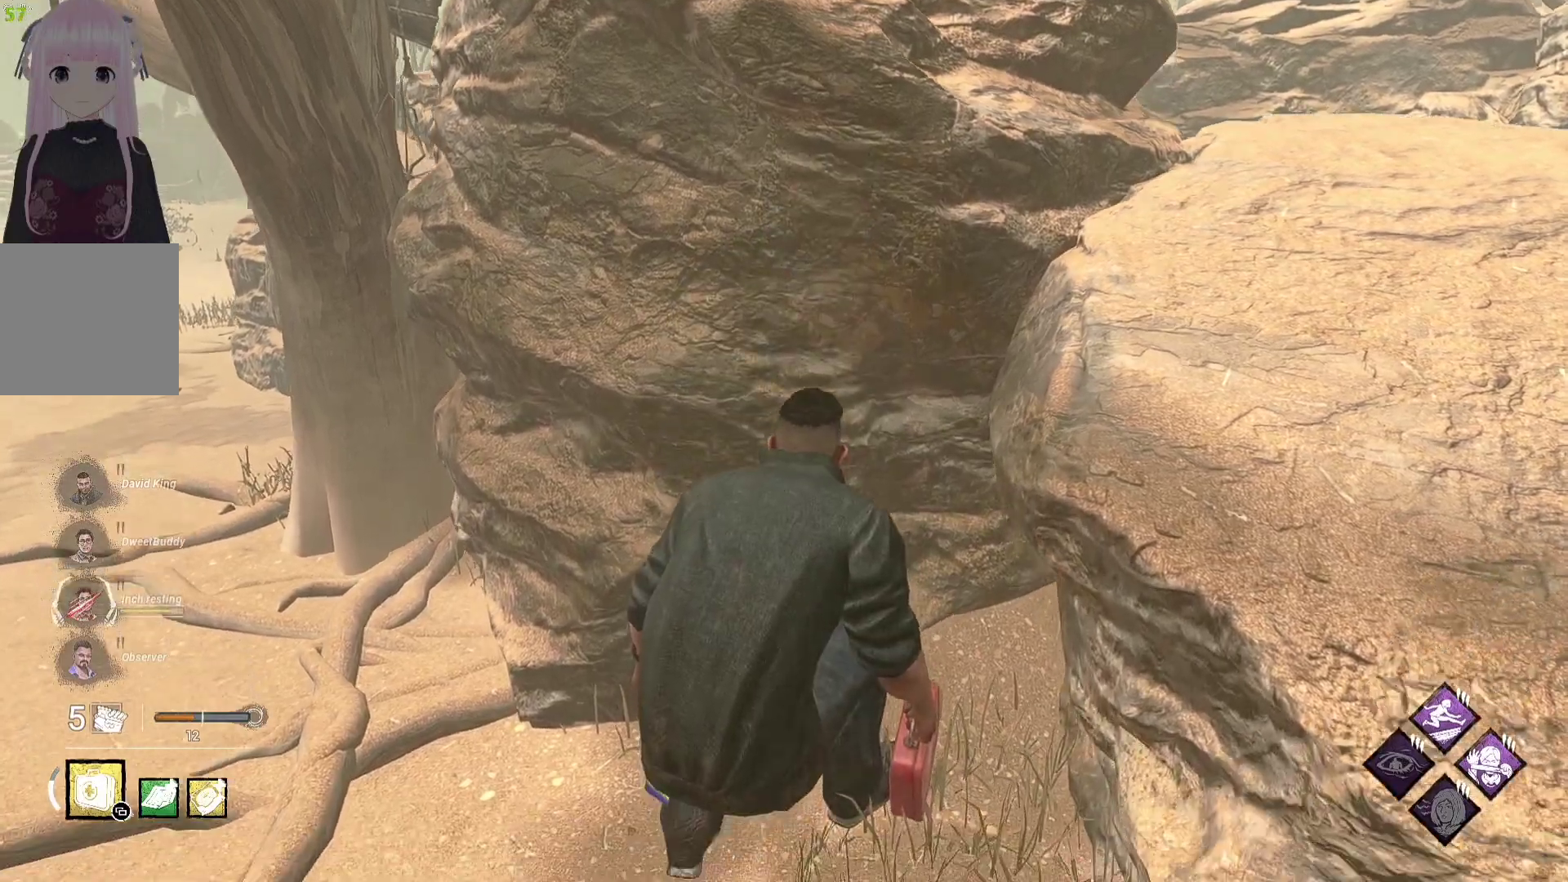
{"buttons": ["R2"], "left_stick": "center", "right_stick": "center", "events": [[183, "right_stick", "right"], [500, "right_stick", "center"]]}
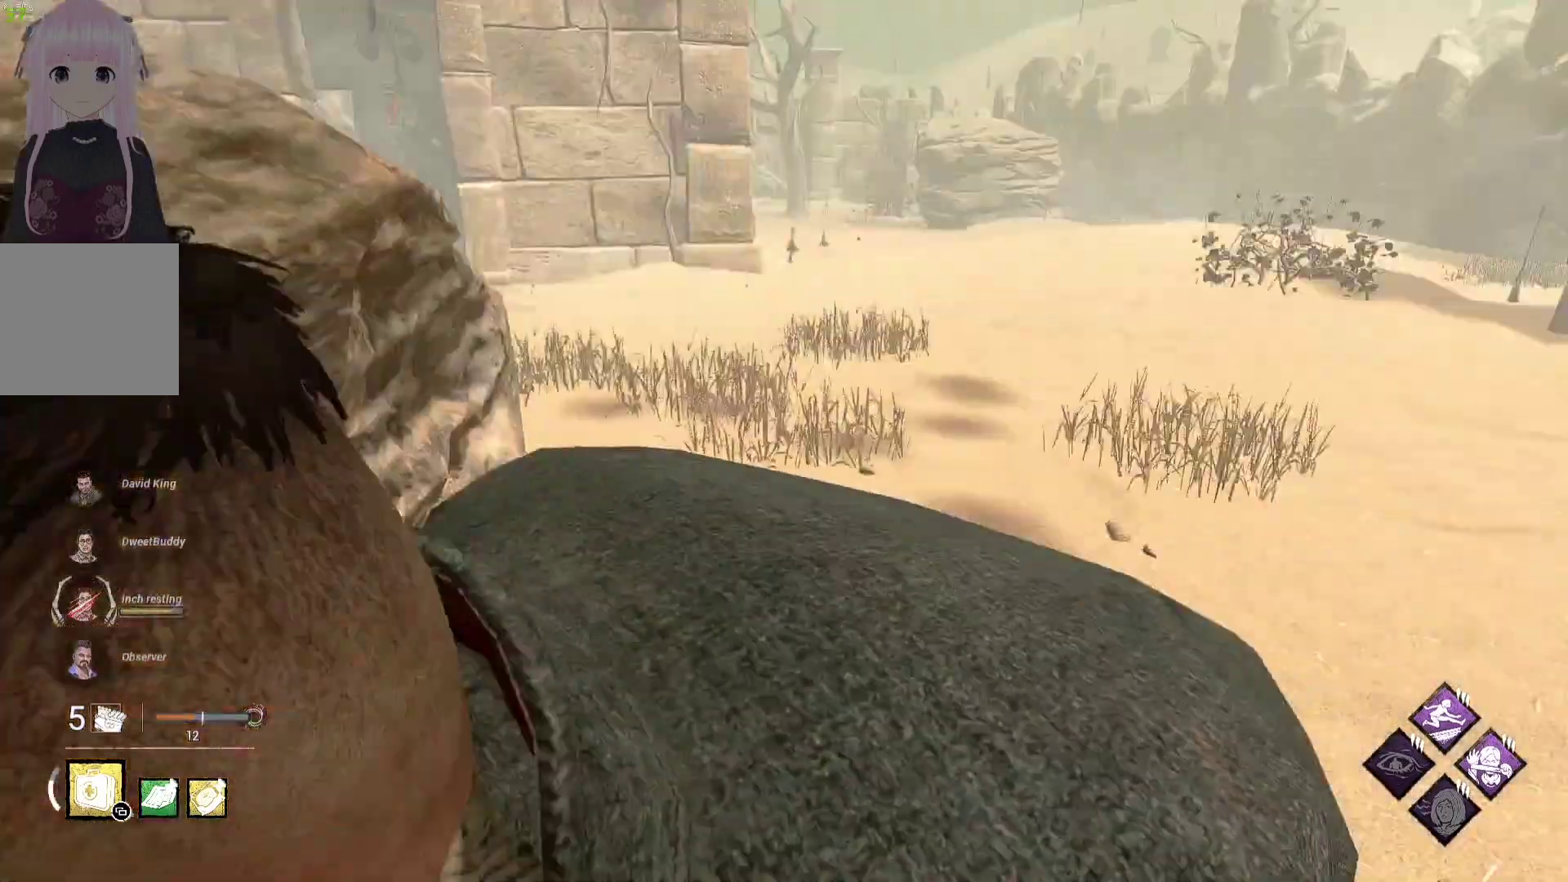
{"buttons": ["R2"], "left_stick": "center", "right_stick": "center", "events": [[317, "right_stick", "left"], [467, "right_stick", "center"]]}
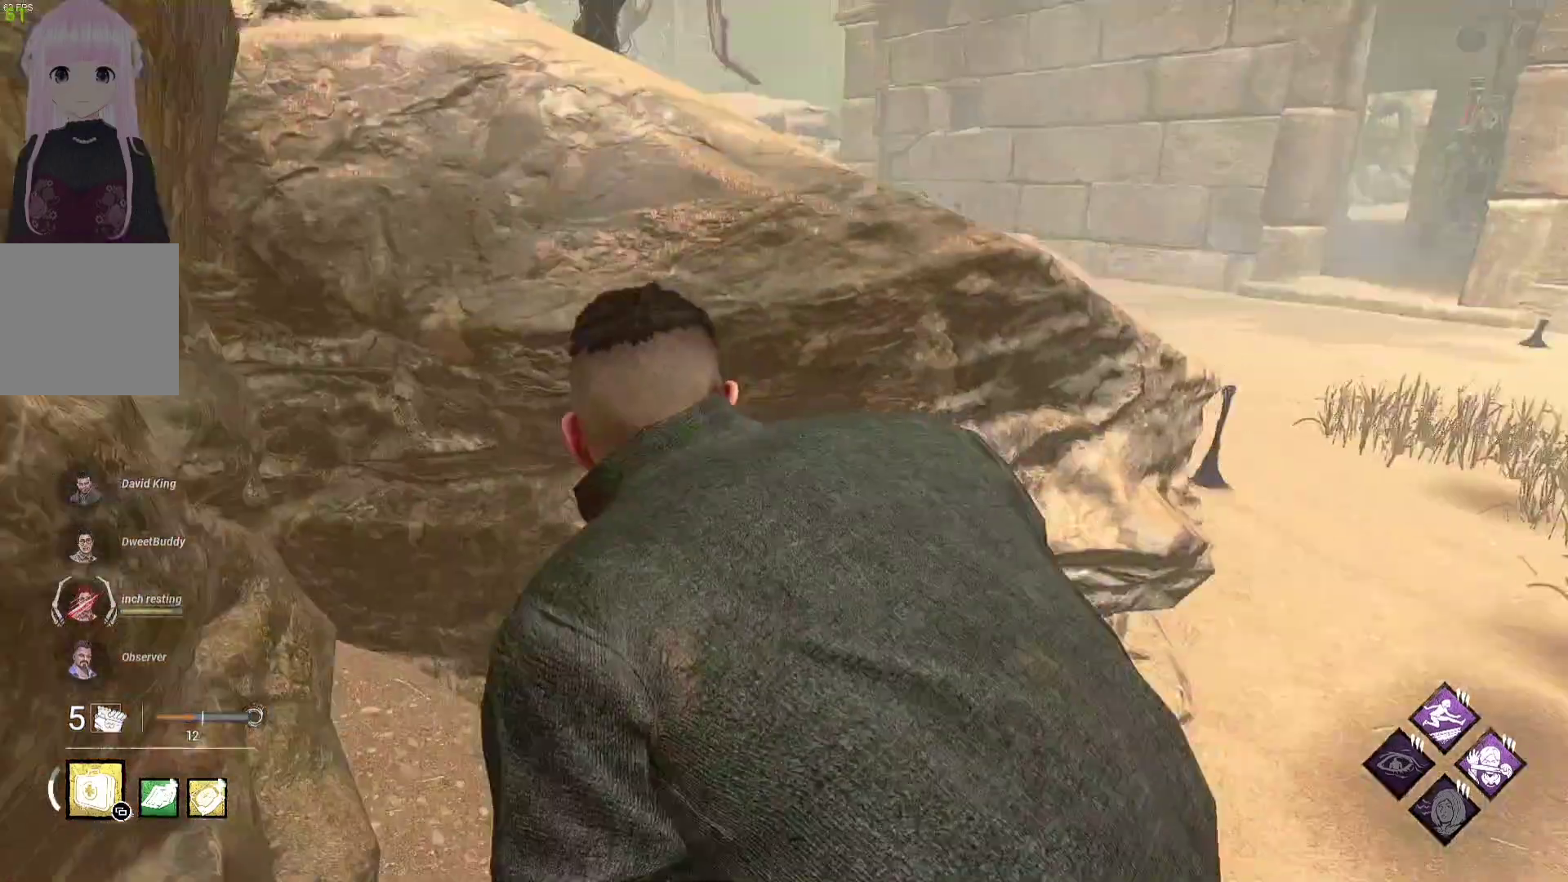
{"buttons": ["R2"], "left_stick": "center", "right_stick": "center", "events": []}
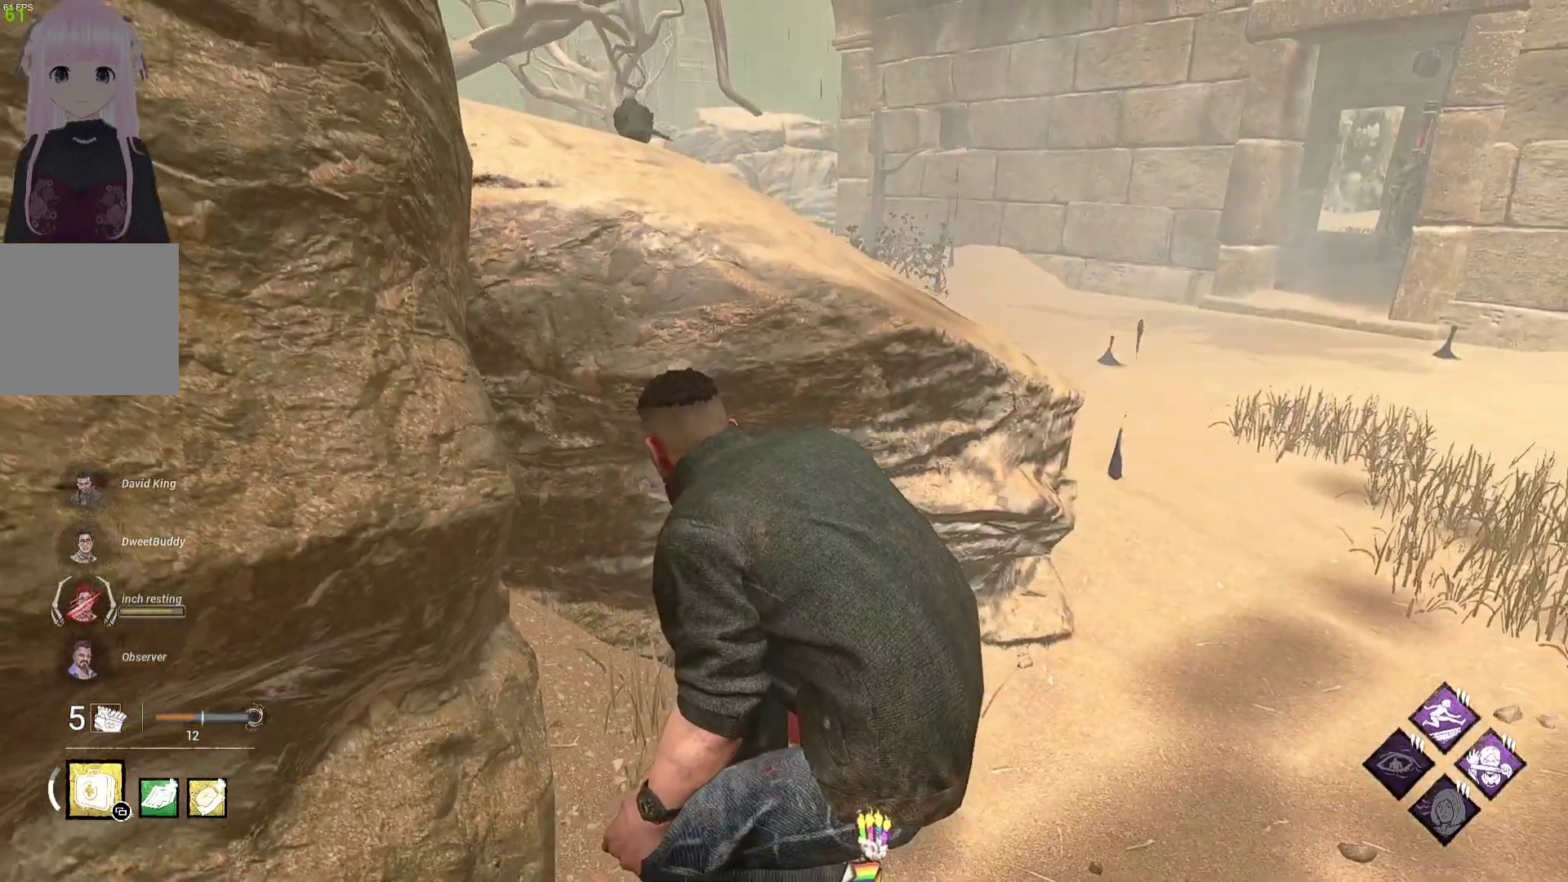
{"buttons": ["R2"], "left_stick": "center", "right_stick": "center", "events": [[50, "right_stick", "right"], [217, "right_stick", "center"]]}
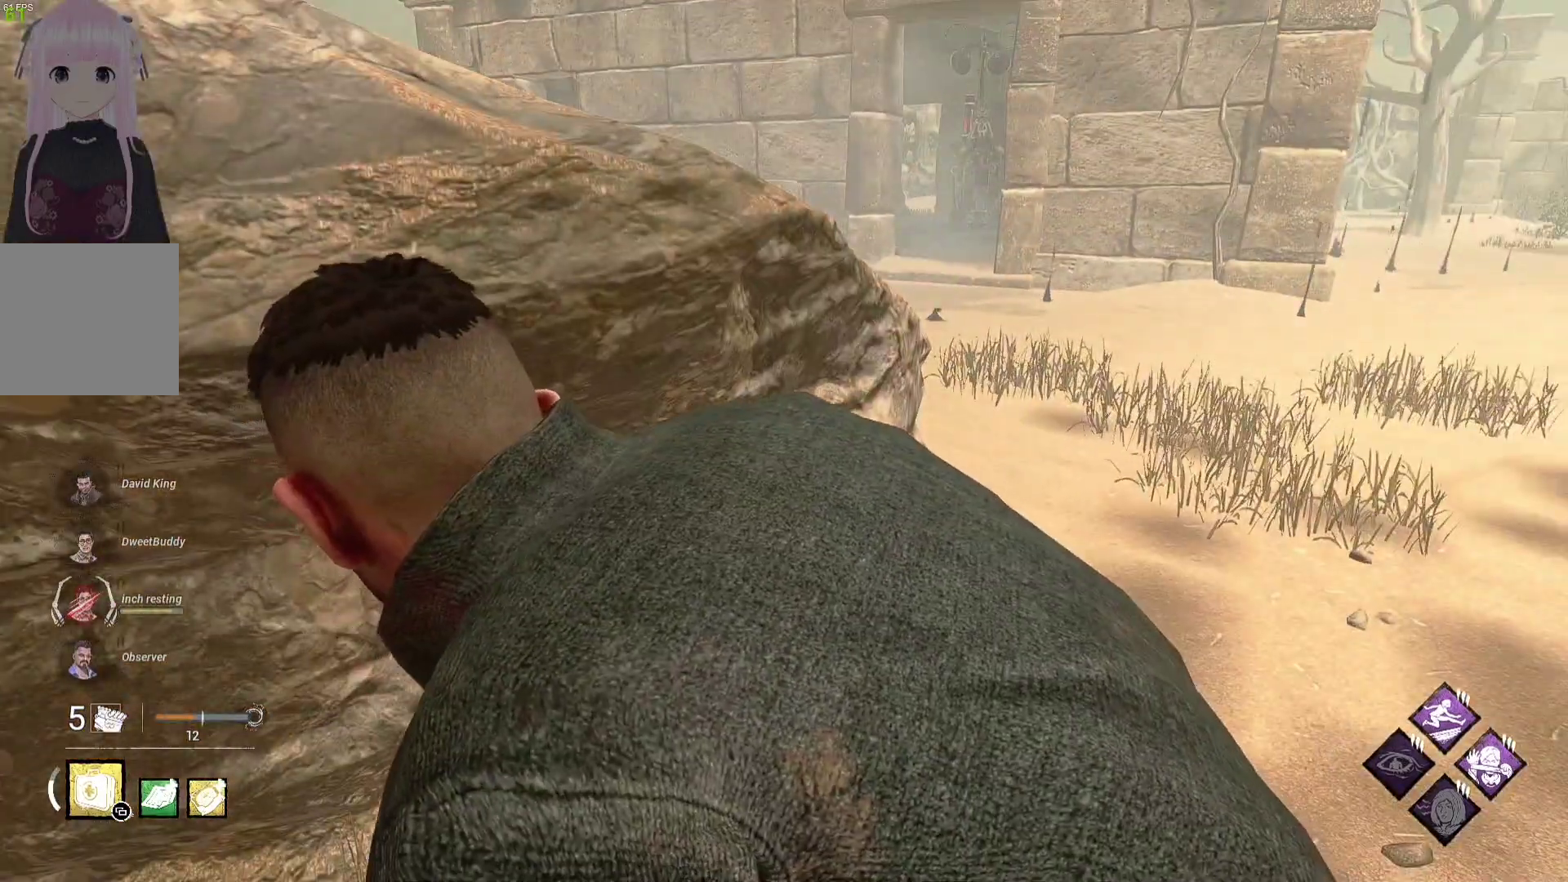
{"buttons": ["R2"], "left_stick": "center", "right_stick": "center", "events": [[267, "right_stick", "left"], [483, "right_stick", "center"]]}
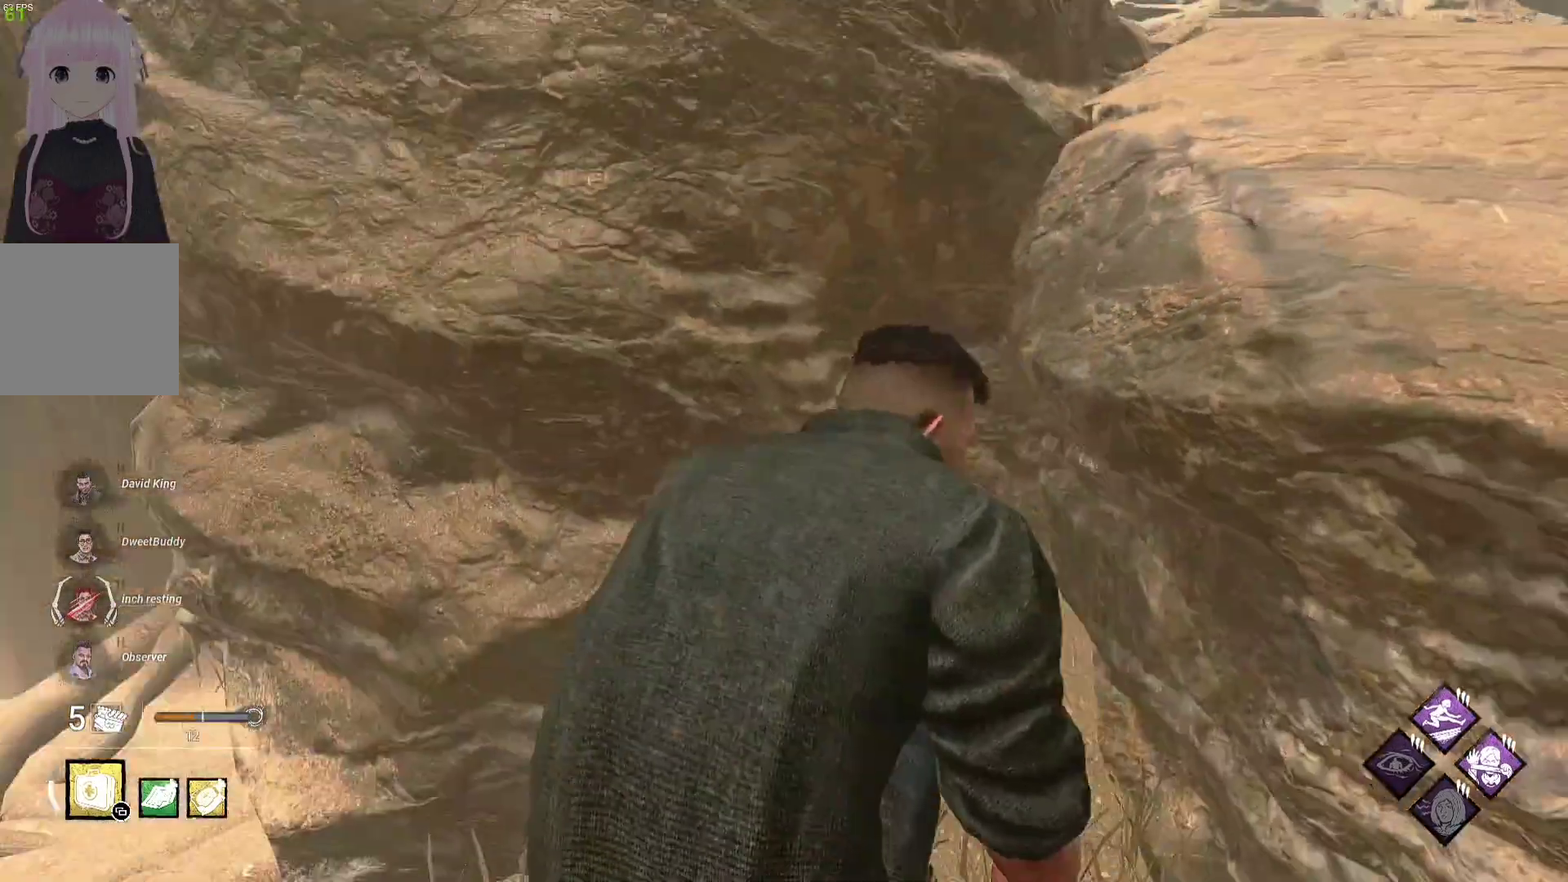
{"buttons": ["R2"], "left_stick": "down", "right_stick": "center", "events": [[500, "left_stick", "down"]]}
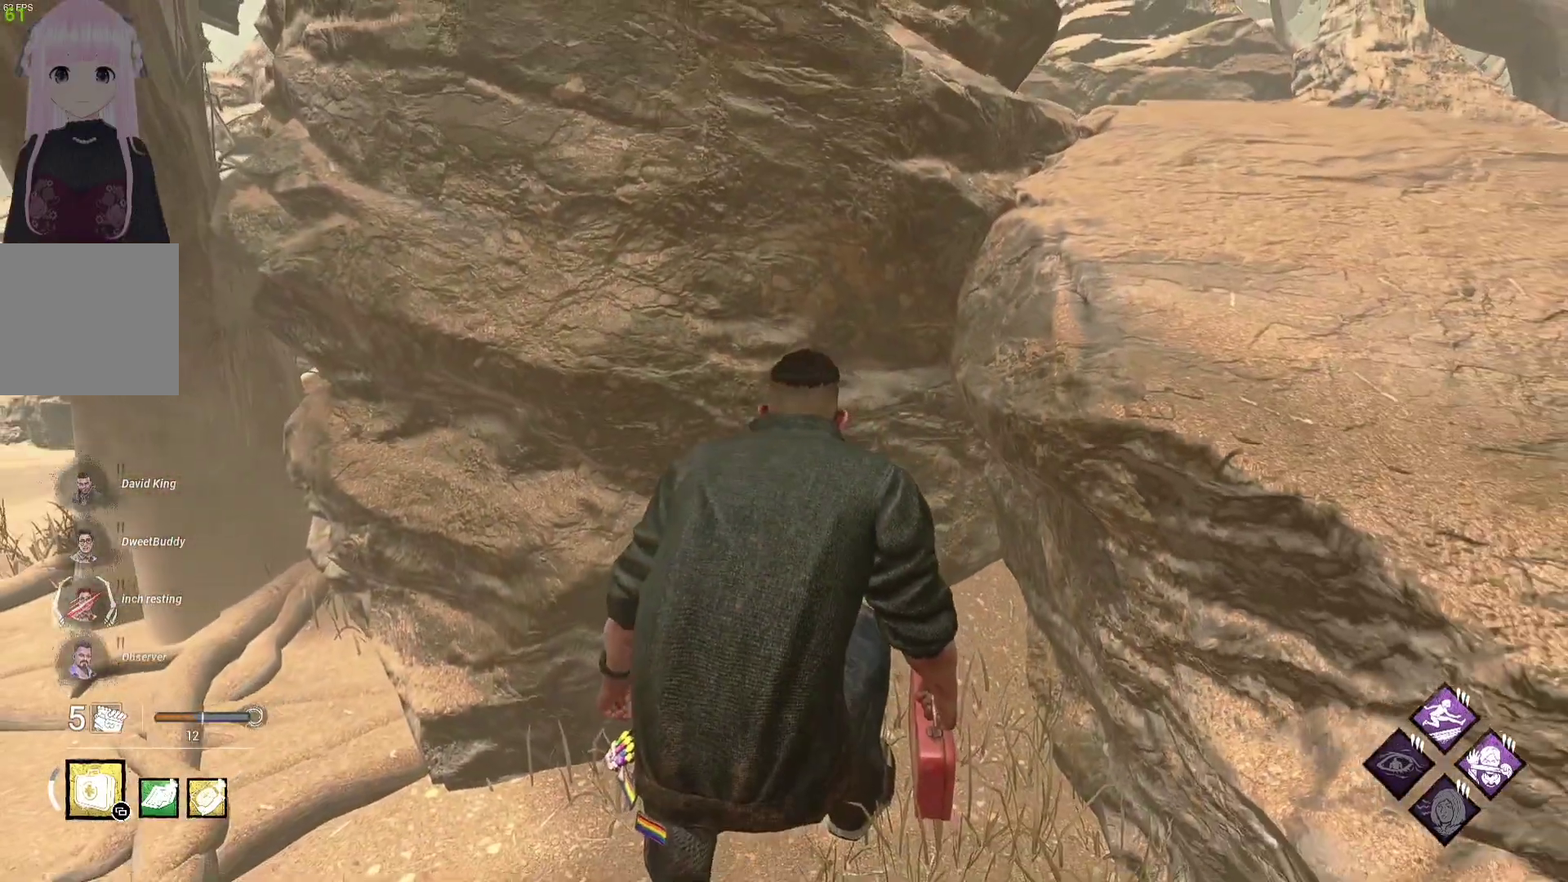
{"buttons": ["R2"], "left_stick": "down-right", "right_stick": "center", "events": [[50, "left_stick", "down-right"]]}
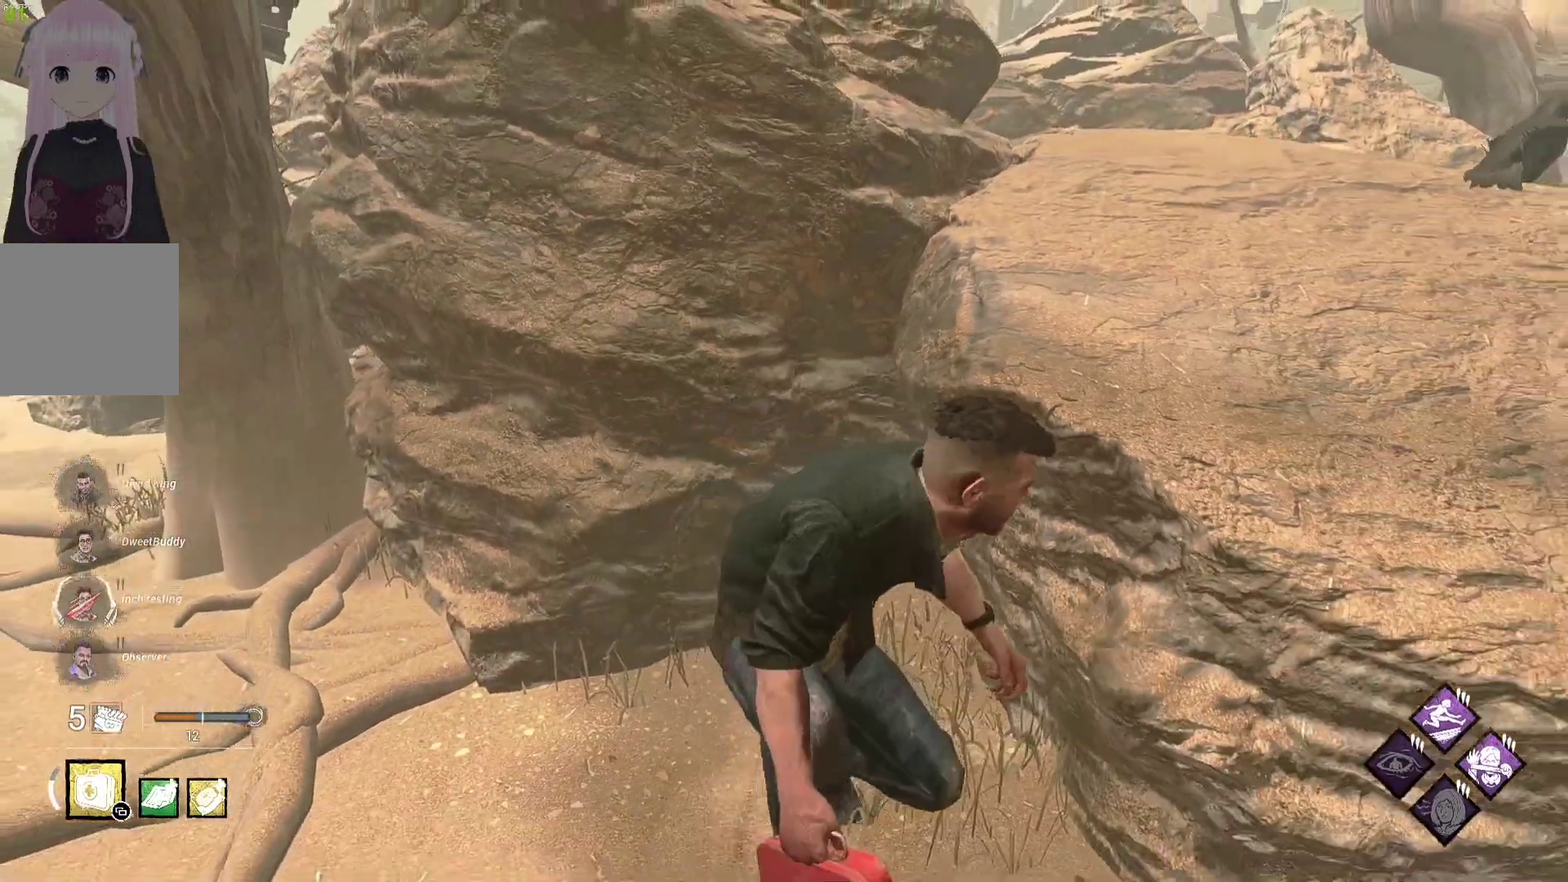
{"buttons": ["R2"], "left_stick": "center", "right_stick": "center", "events": [[17, "right_stick", "left"], [150, "left_stick", "right"], [150, "right_stick", "center"], [400, "left_stick", "center"]]}
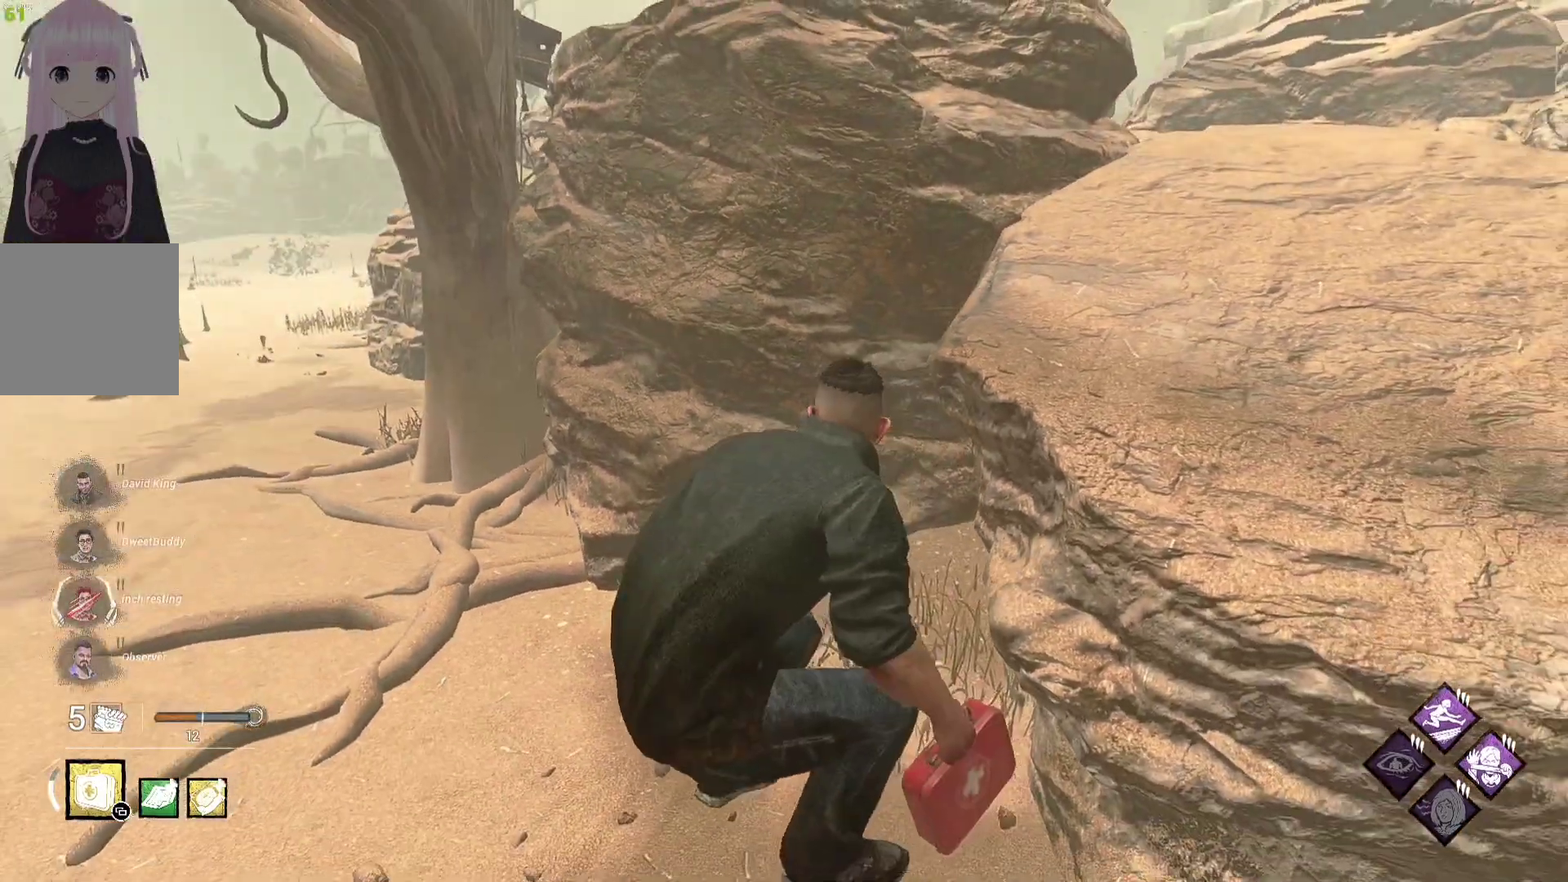
{"buttons": ["R2"], "left_stick": "down-right", "right_stick": "center", "events": [[417, "left_stick", "down-right"]]}
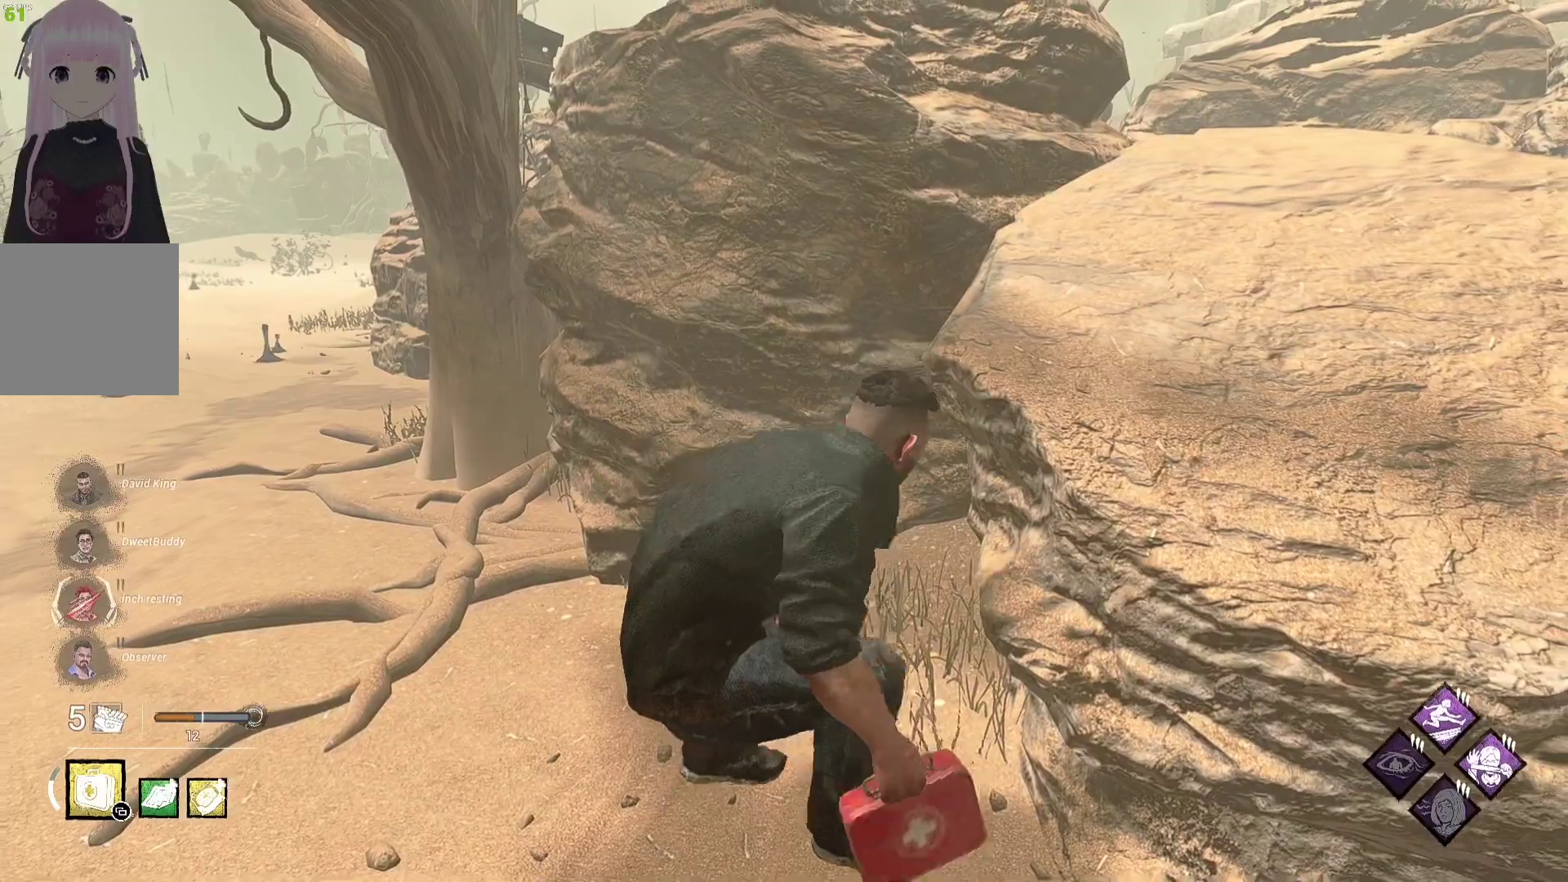
{"buttons": [], "left_stick": "down-right", "right_stick": "center", "events": [[483, "R2", "up"]]}
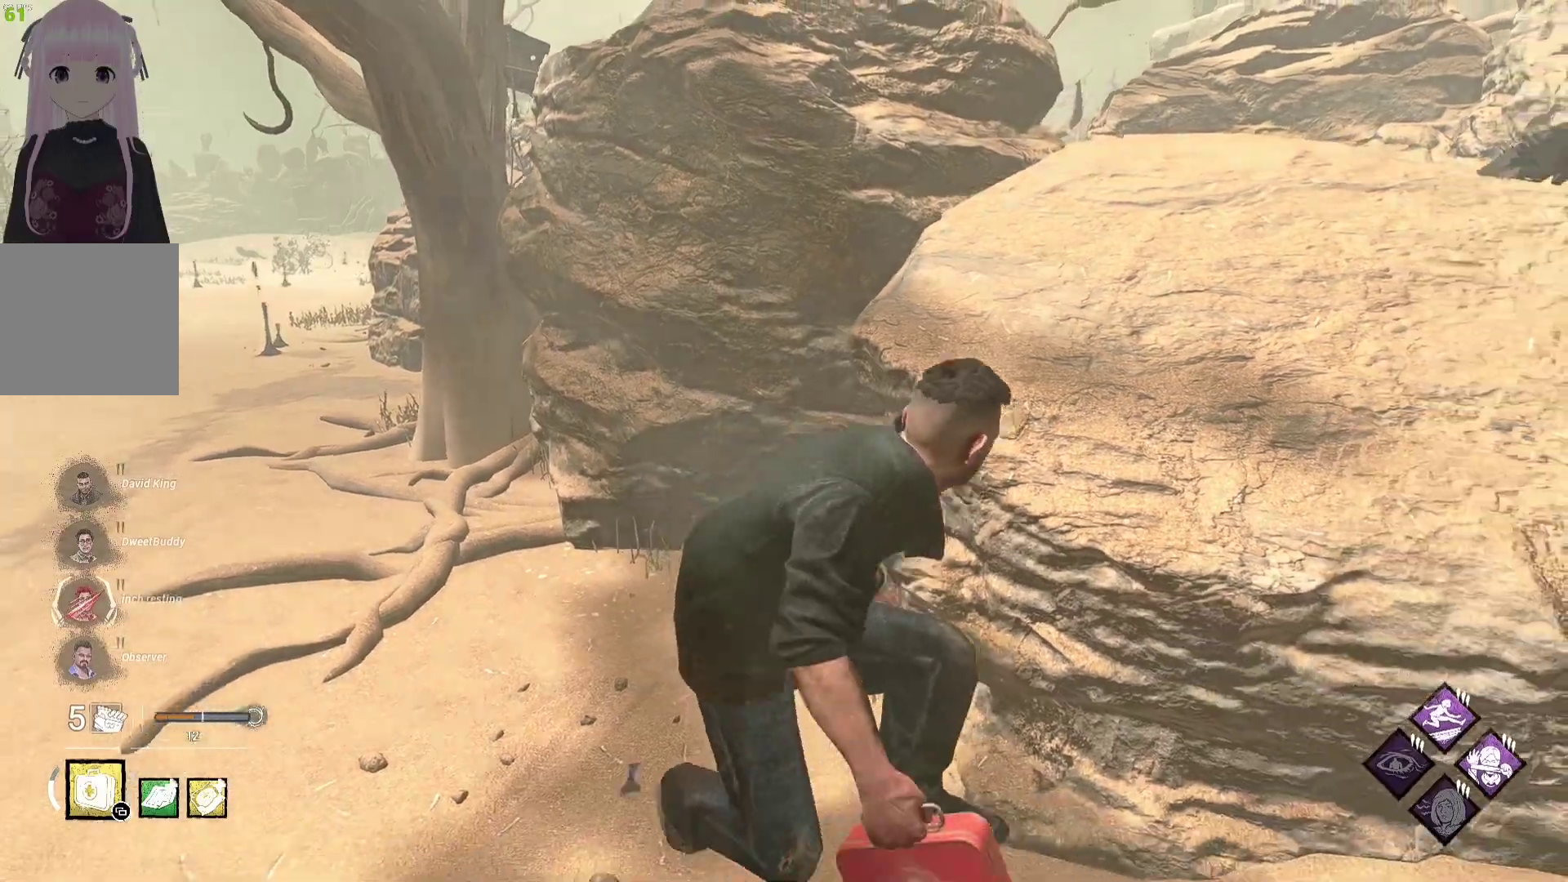
{"buttons": [], "left_stick": "down-right", "right_stick": "center", "events": []}
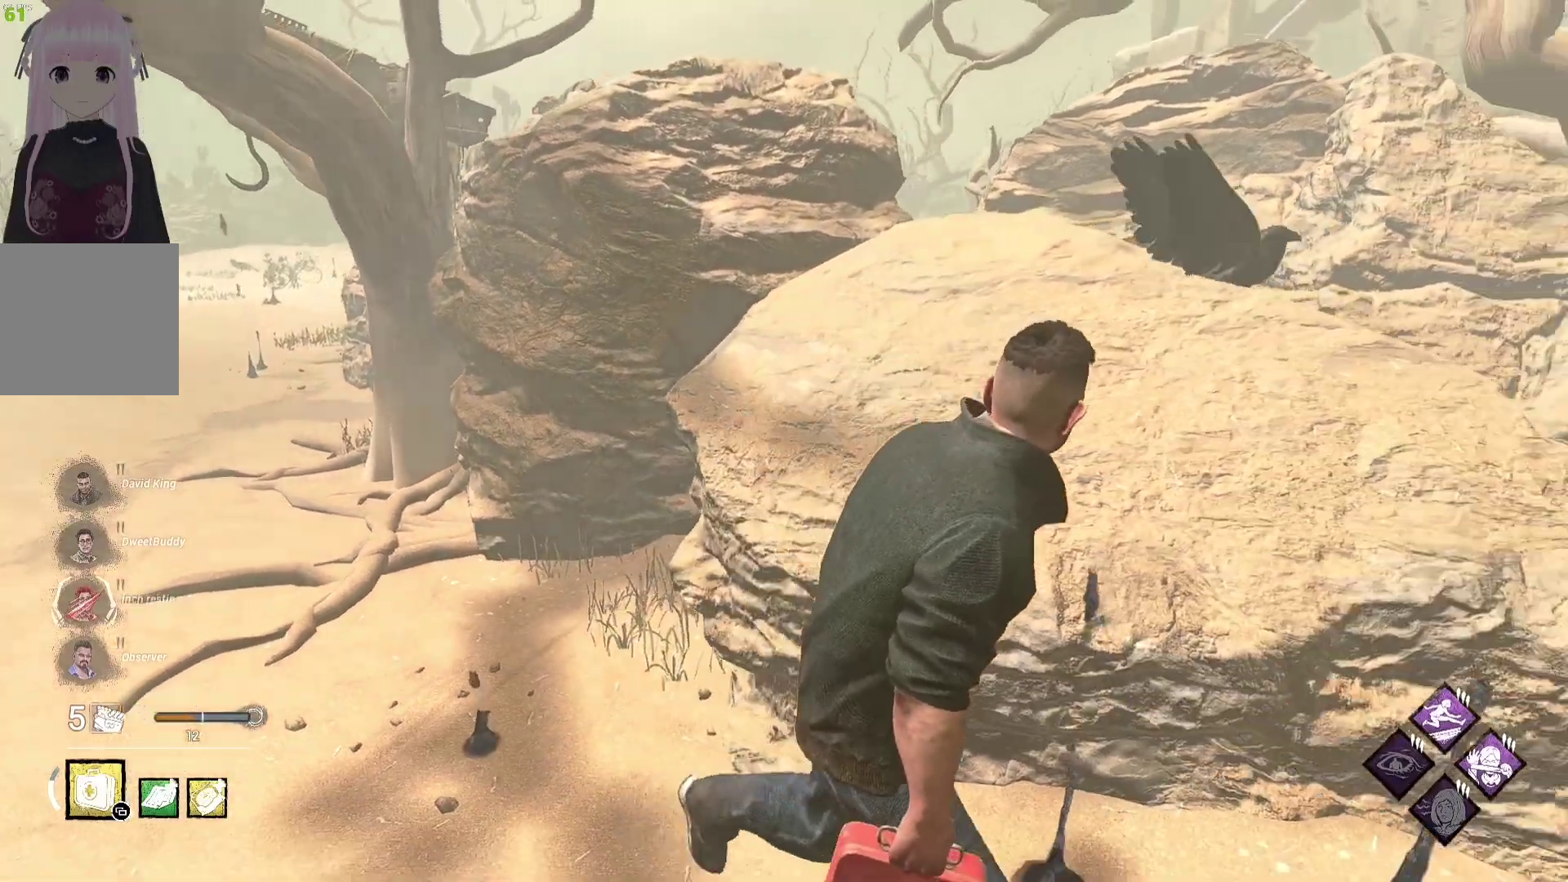
{"buttons": [], "left_stick": "down-right", "right_stick": "center", "events": []}
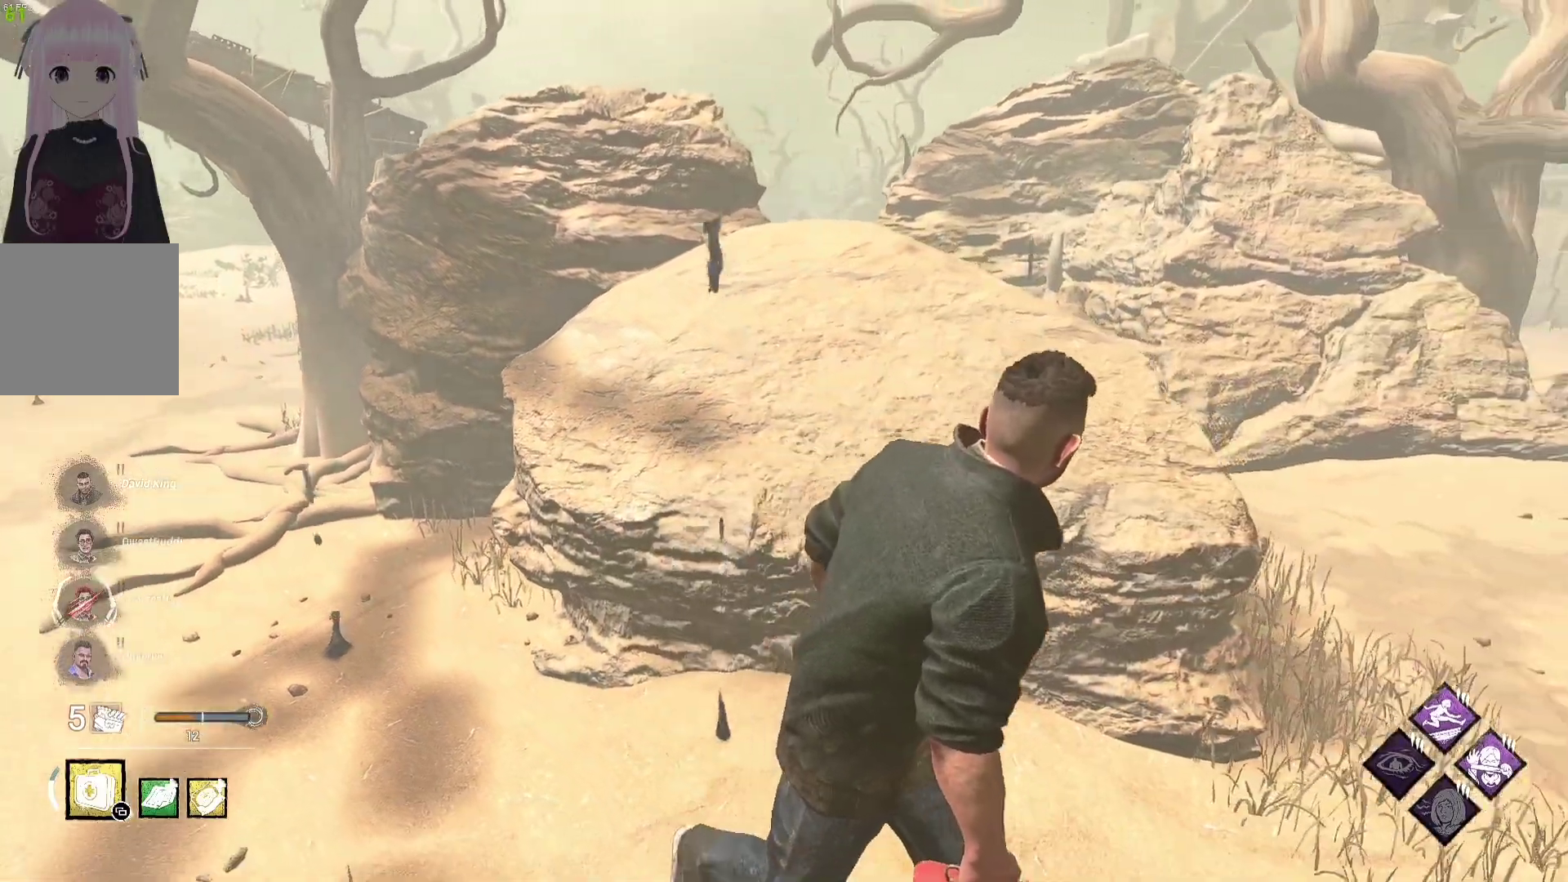
{"buttons": [], "left_stick": "up", "right_stick": "center", "events": [[67, "right_stick", "right"], [250, "left_stick", "up-right"], [317, "right_stick", "center"], [450, "left_stick", "up"]]}
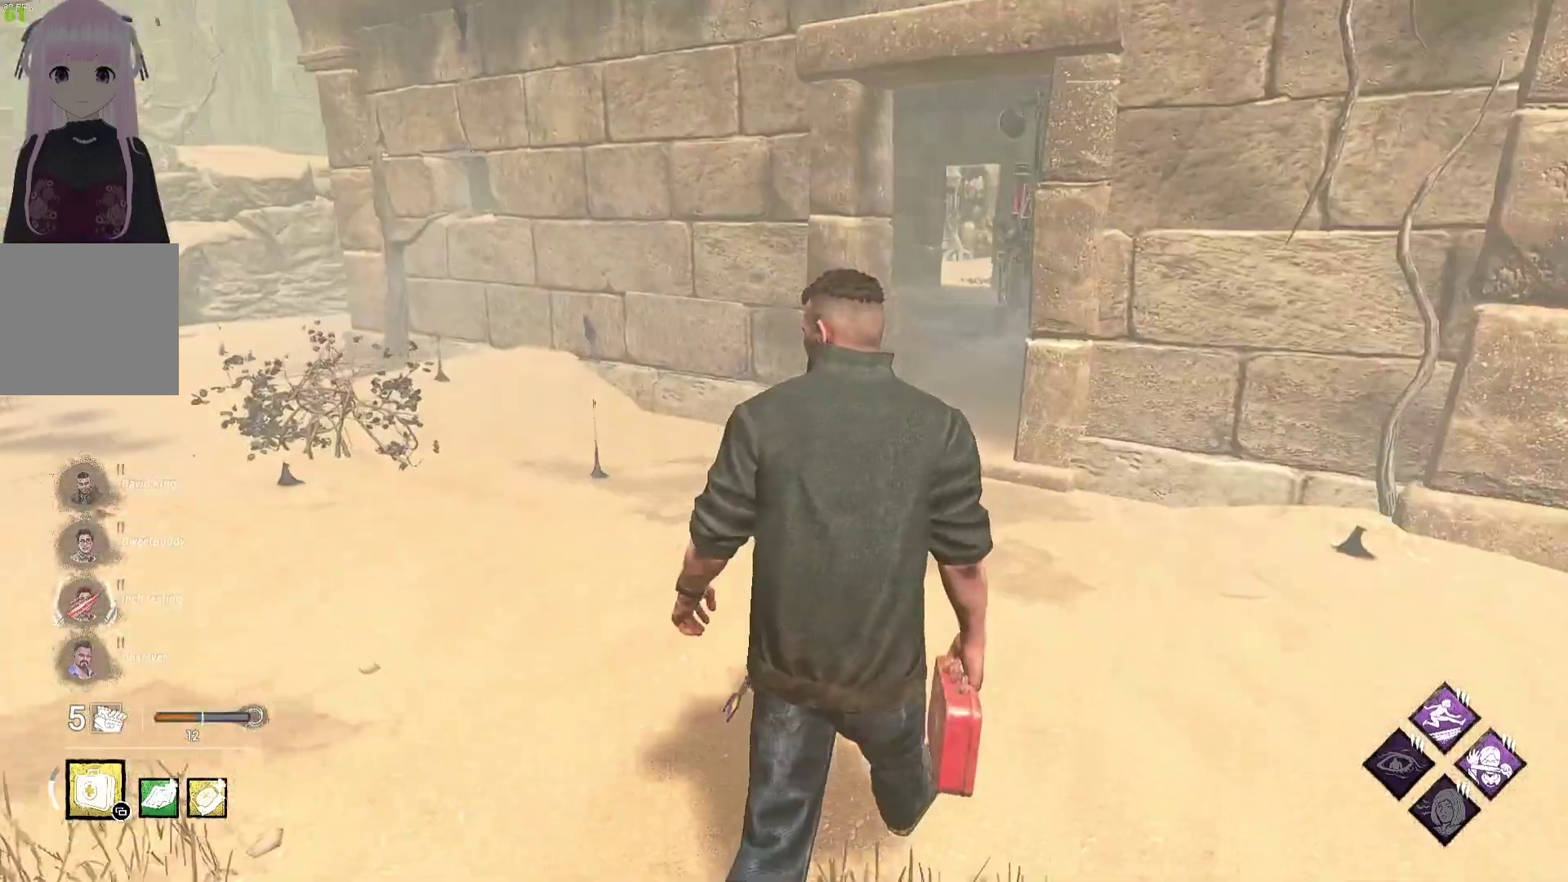
{"buttons": [], "left_stick": "up", "right_stick": "center", "events": []}
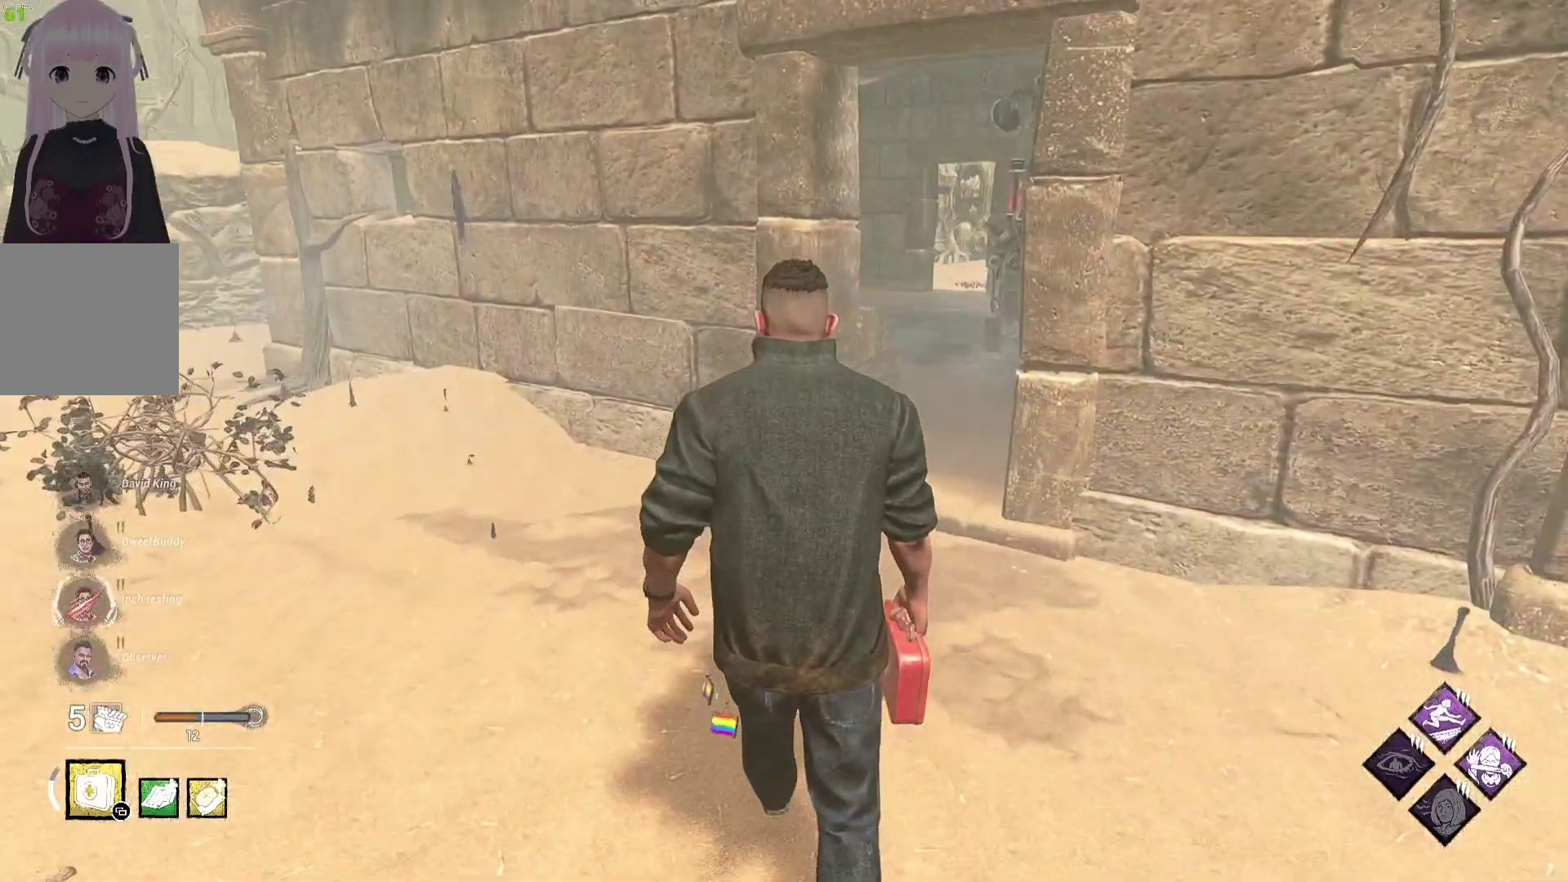
{"buttons": [], "left_stick": "up", "right_stick": "center", "events": [[50, "right_stick", "right"], [133, "right_stick", "center"]]}
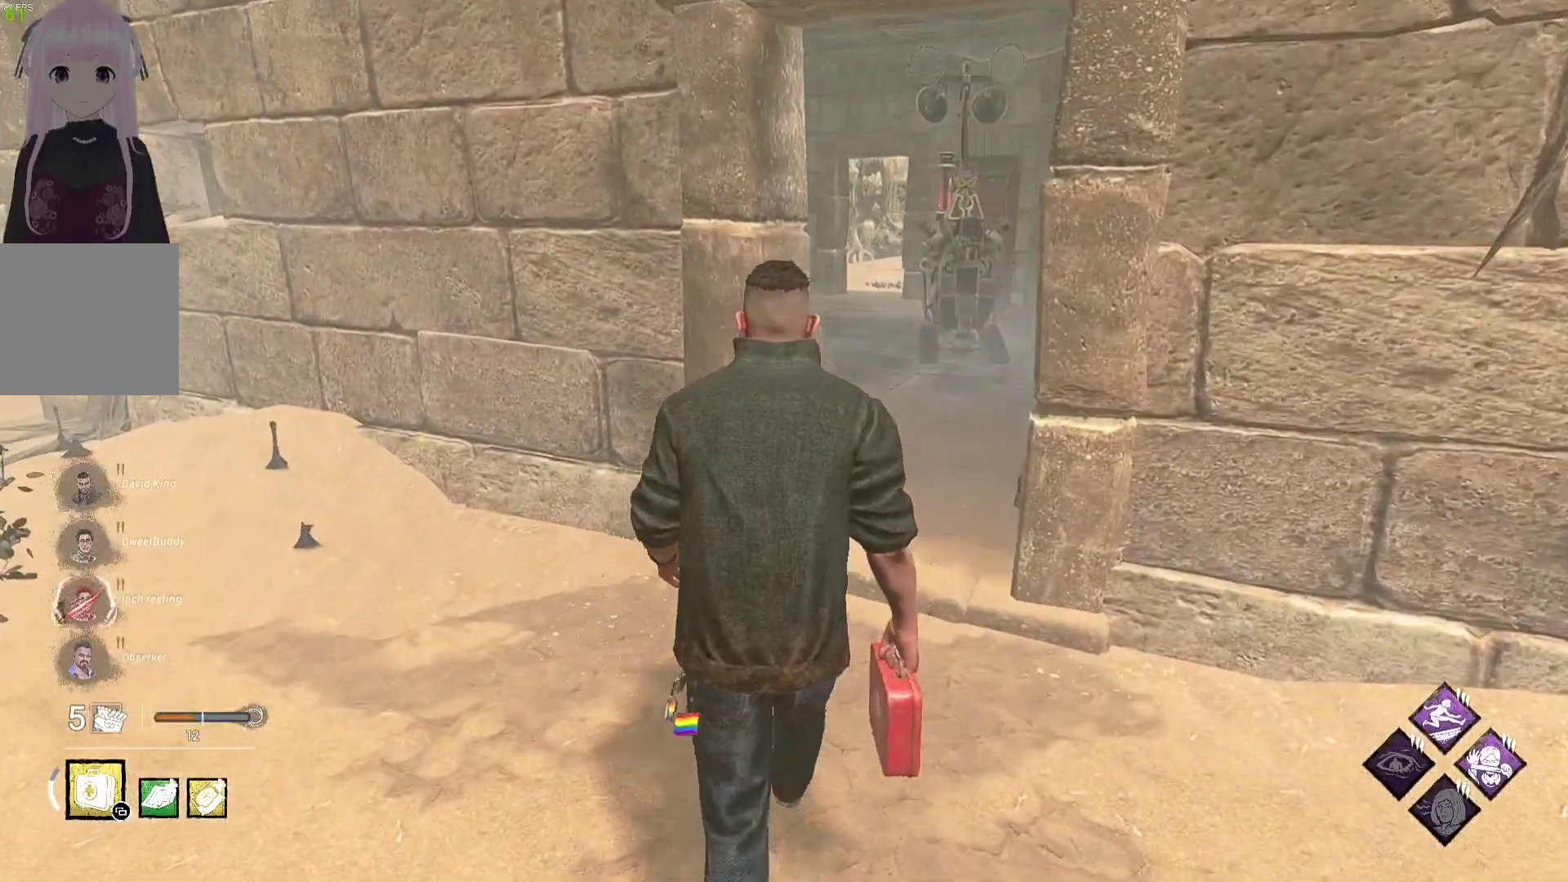
{"buttons": [], "left_stick": "down-right", "right_stick": "center", "events": [[133, "right_stick", "left"], [183, "left_stick", "up-right"], [300, "left_stick", "right"], [317, "right_stick", "center"], [417, "left_stick", "down-right"]]}
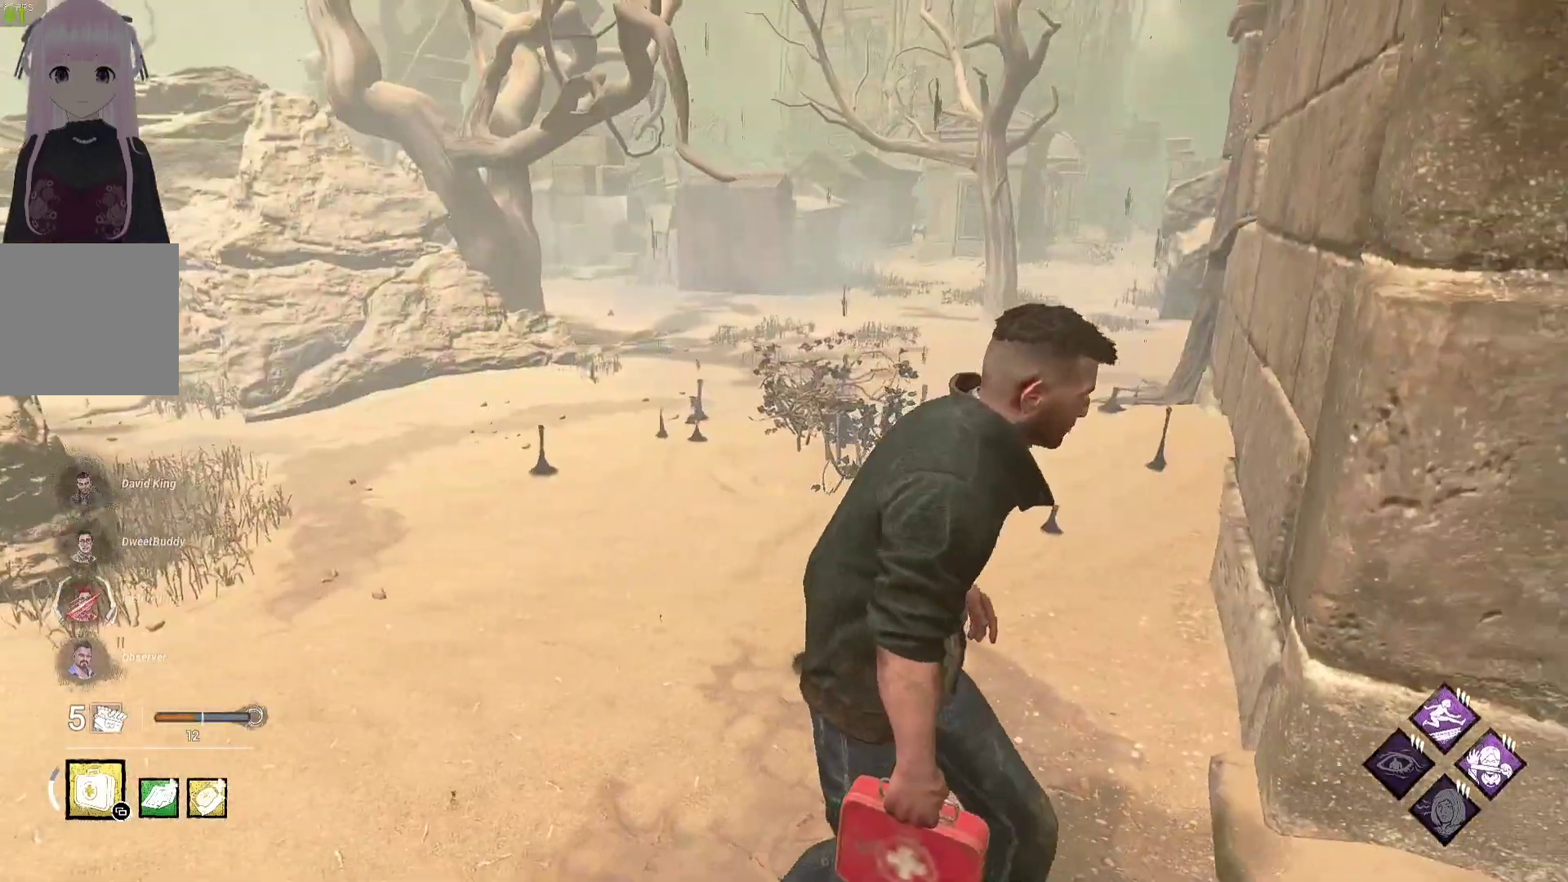
{"buttons": [], "left_stick": "down-right", "right_stick": "center", "events": [[100, "right_stick", "left"], [233, "right_stick", "center"]]}
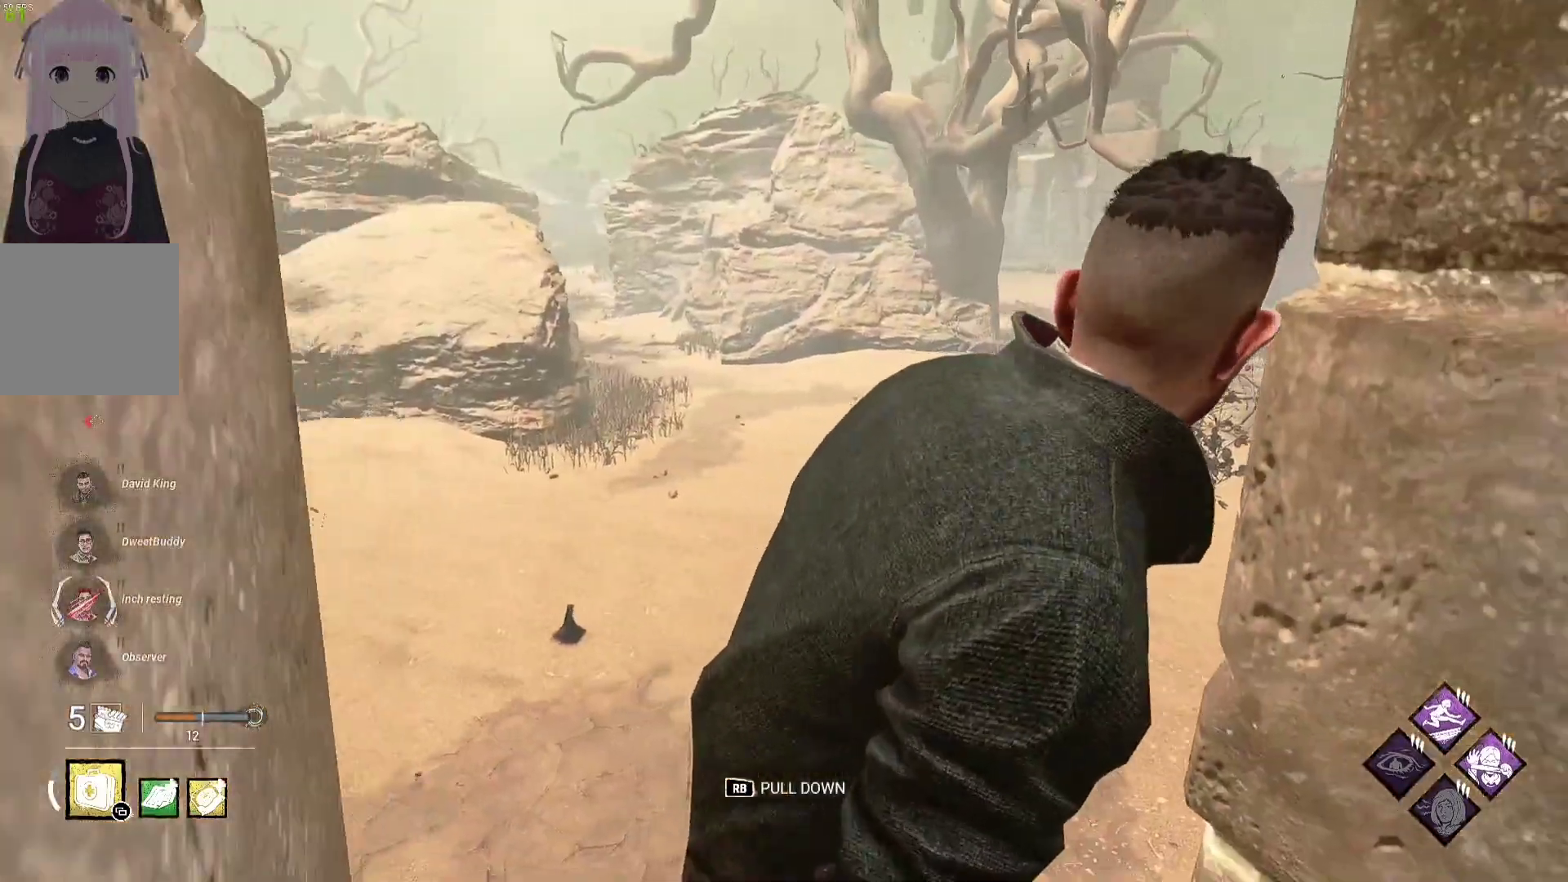
{"buttons": [], "left_stick": "down-right", "right_stick": "center", "events": [[133, "right_stick", "left"], [233, "right_stick", "center"]]}
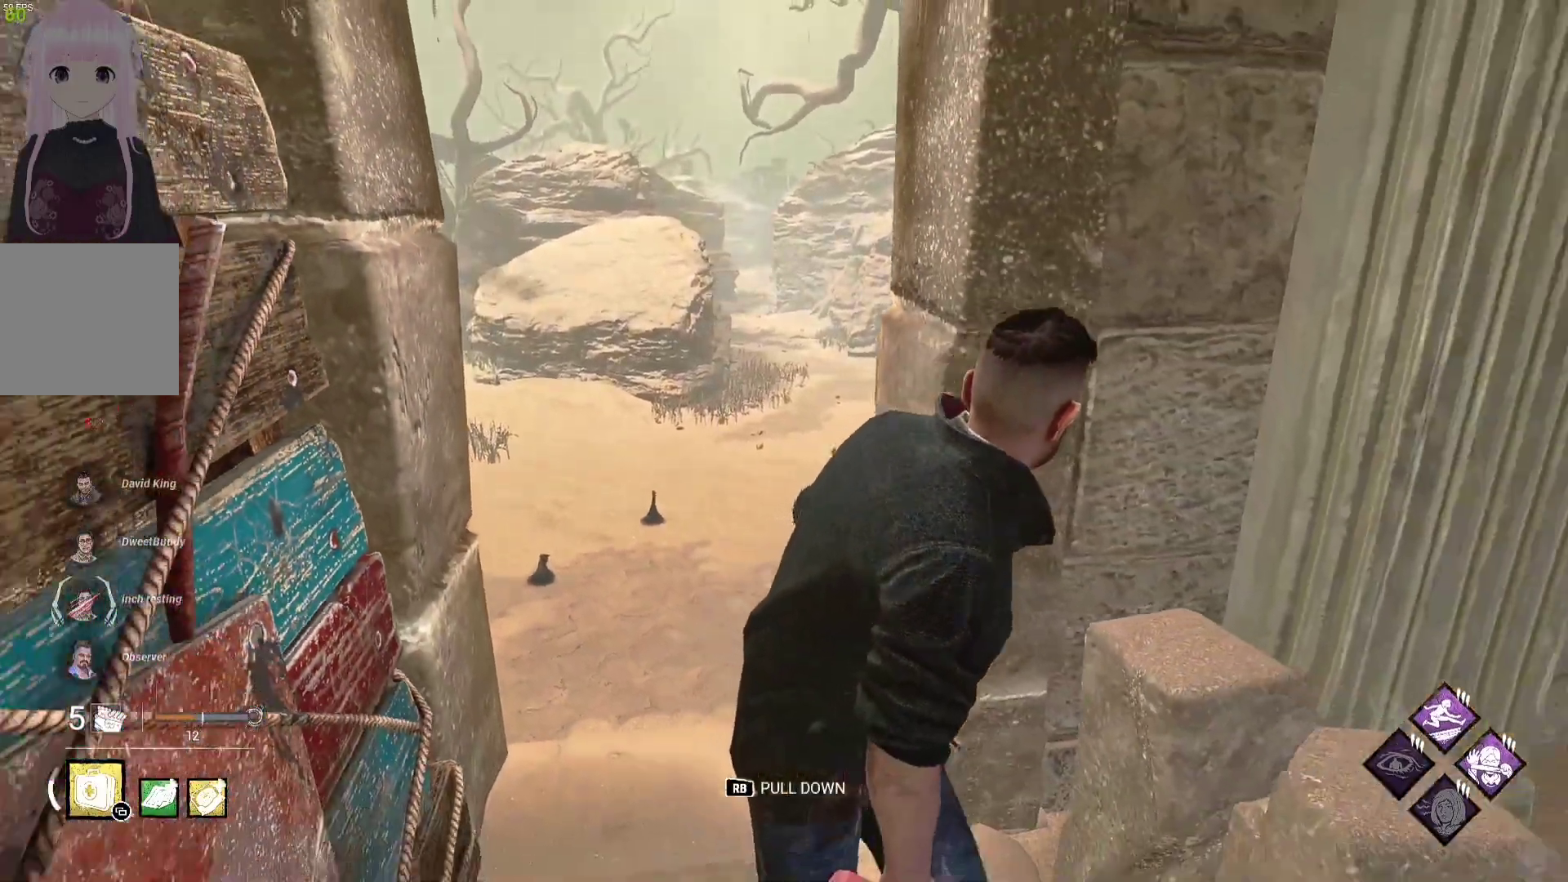
{"buttons": [], "left_stick": "down-right", "right_stick": "center", "events": []}
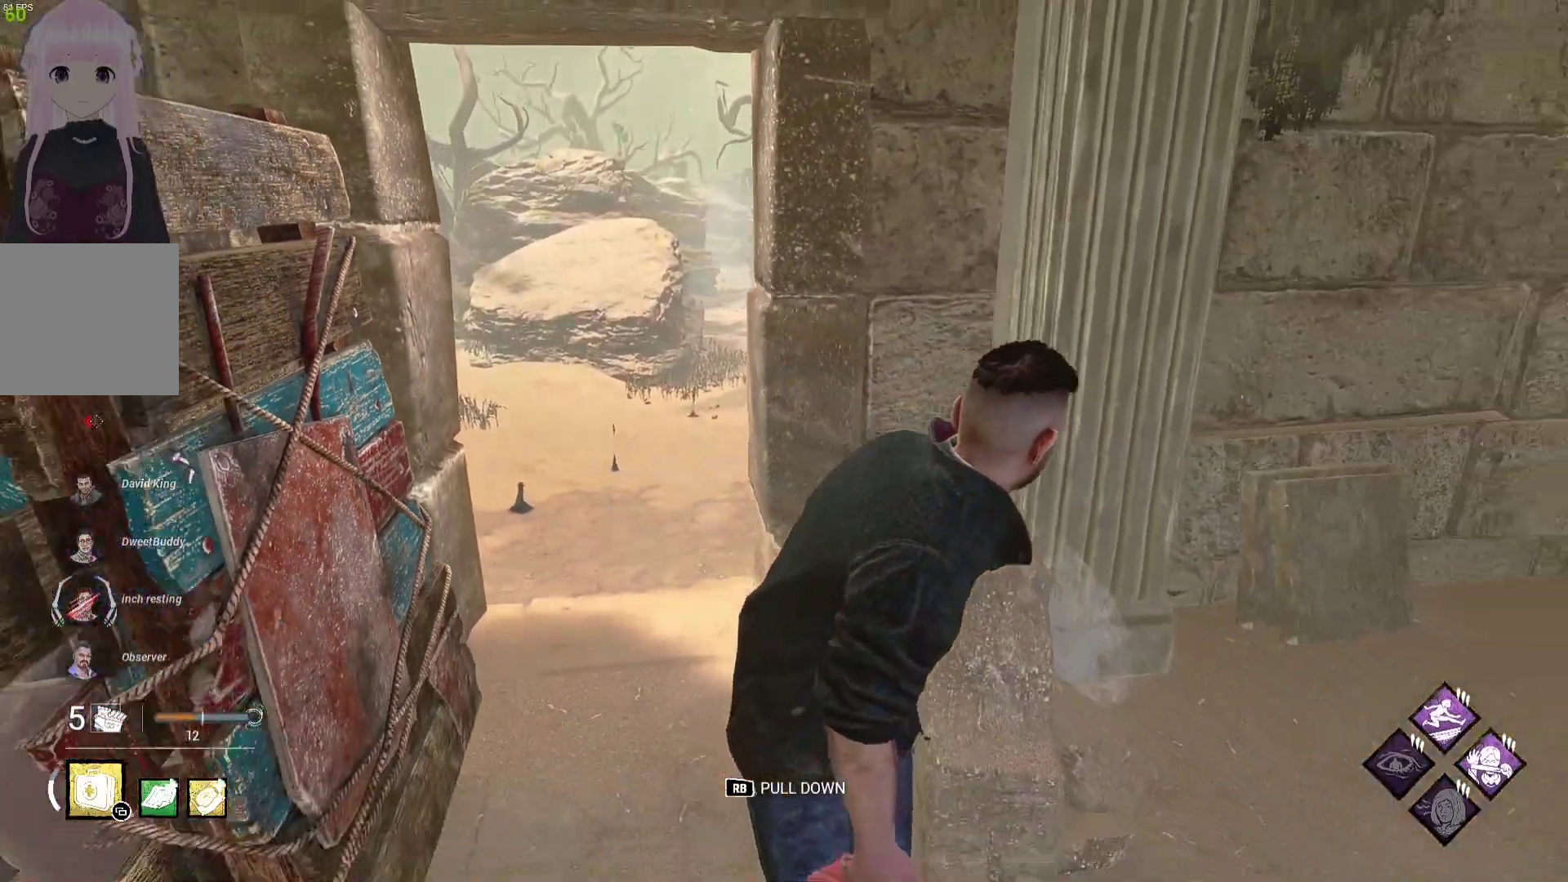
{"buttons": [], "left_stick": "down-left", "right_stick": "center", "events": [[200, "left_stick", "down"], [250, "right_stick", "left"], [433, "left_stick", "down-left"], [433, "right_stick", "center"]]}
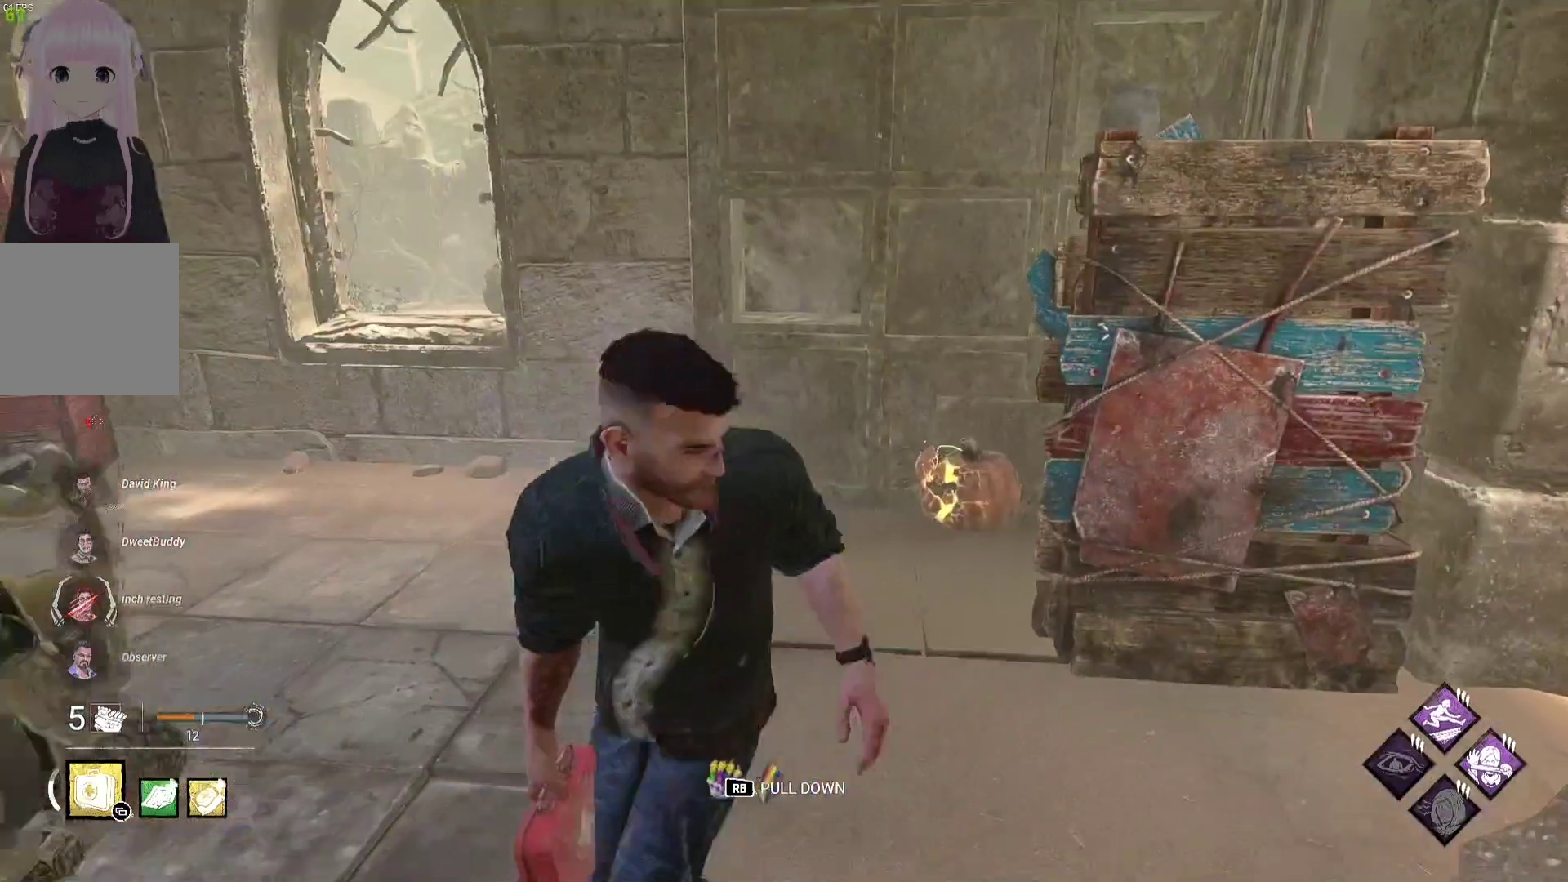
{"buttons": [], "left_stick": "left", "right_stick": "center", "events": [[100, "left_stick", "left"], [100, "right_stick", "left"], [217, "right_stick", "center"]]}
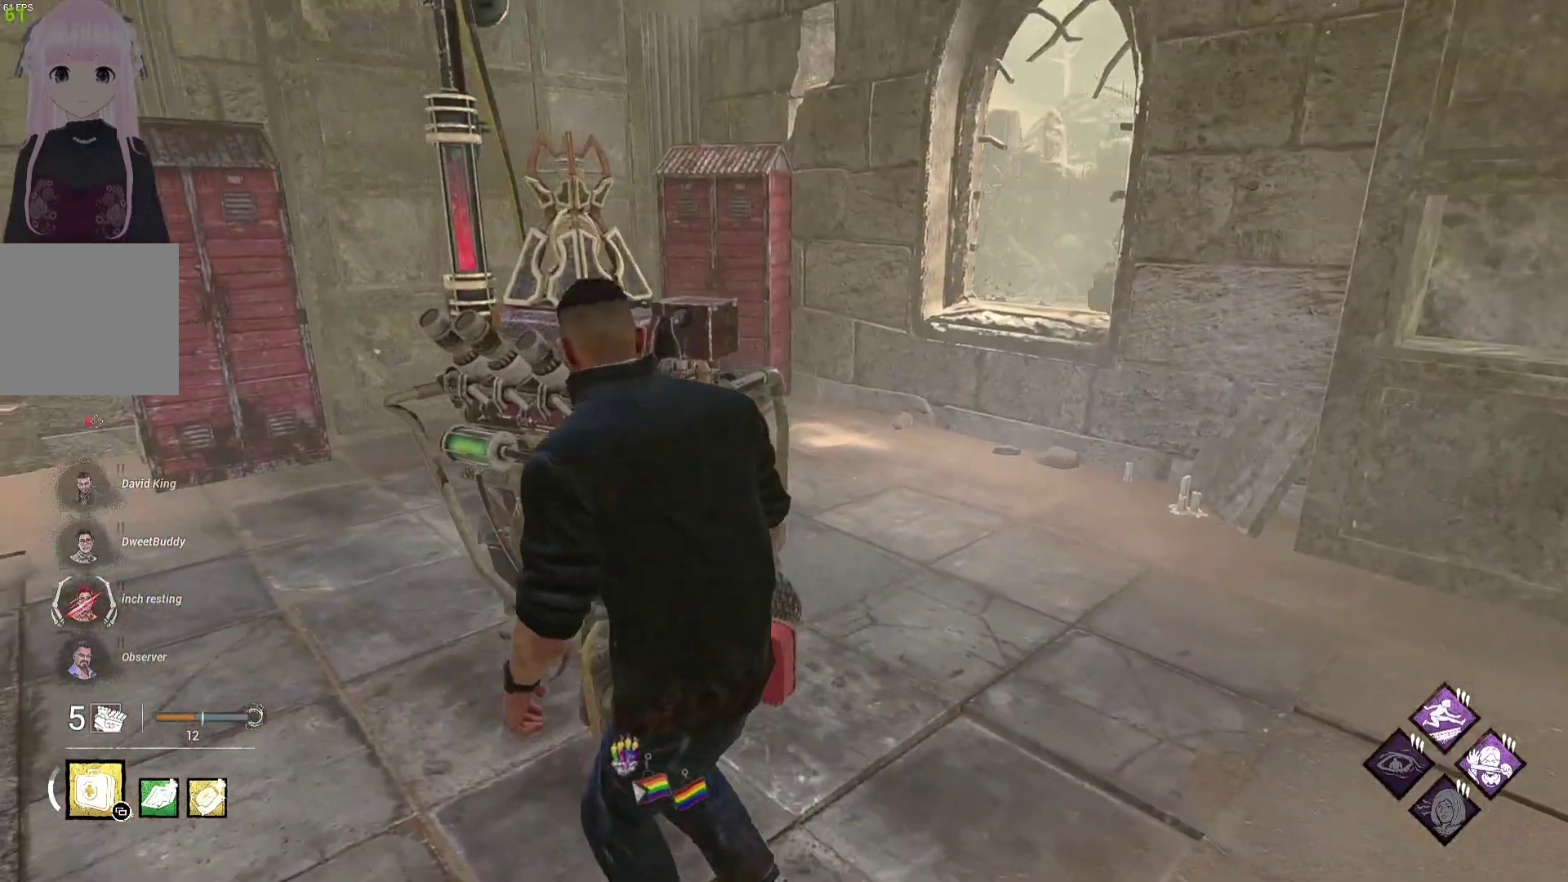
{"buttons": [], "left_stick": "left", "right_stick": "right", "events": [[133, "right_stick", "right"], [267, "right_stick", "center"], [417, "right_stick", "right"]]}
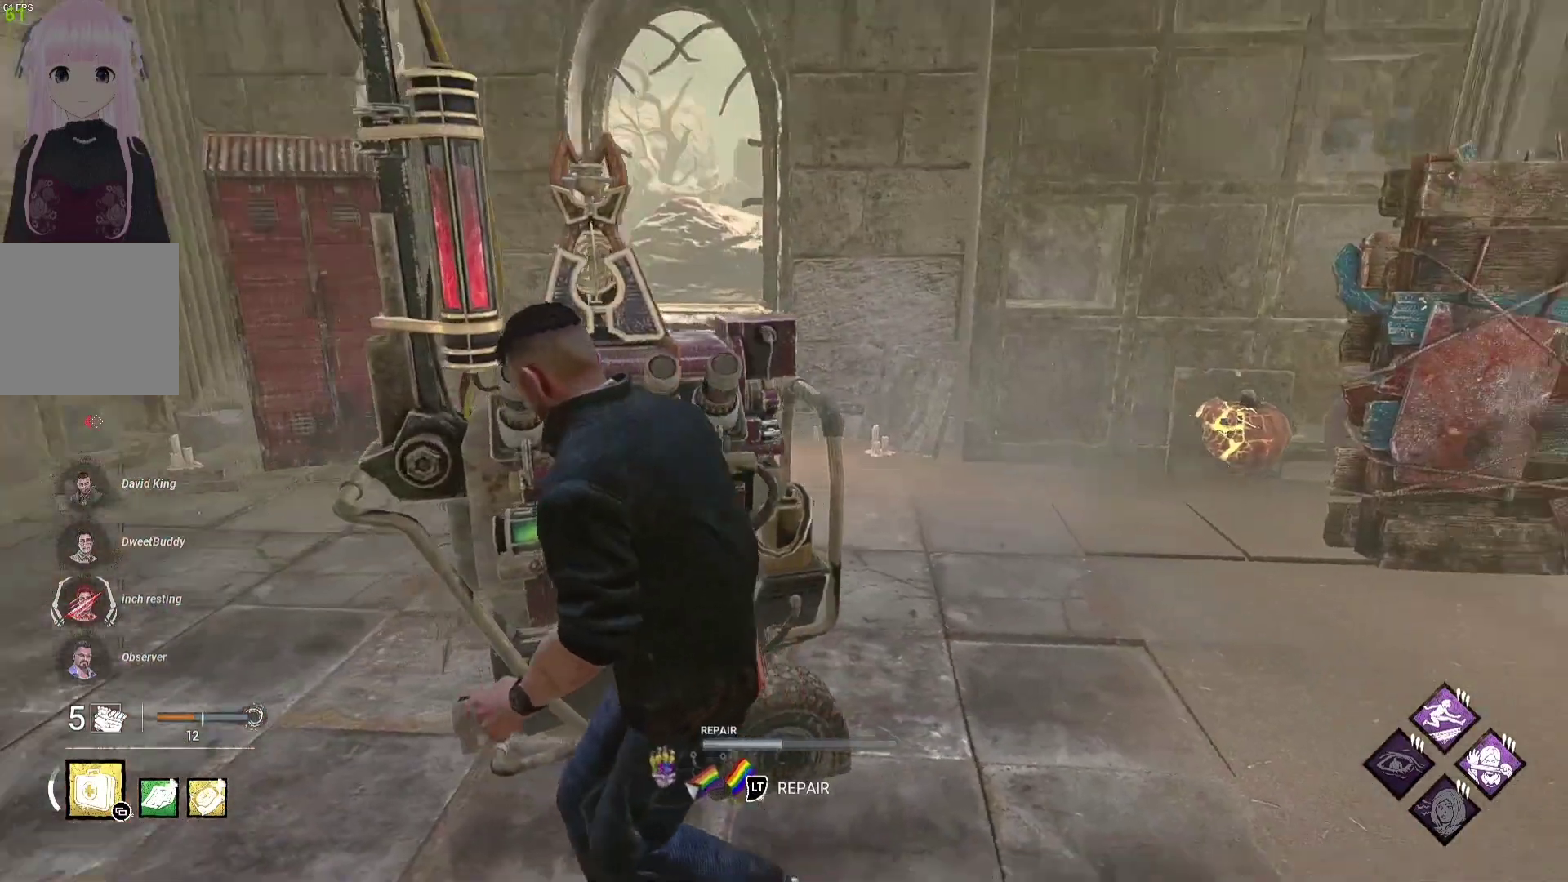
{"buttons": [], "left_stick": "left", "right_stick": "right", "events": [[67, "right_stick", "center"], [183, "right_stick", "right"], [317, "right_stick", "center"], [433, "right_stick", "right"]]}